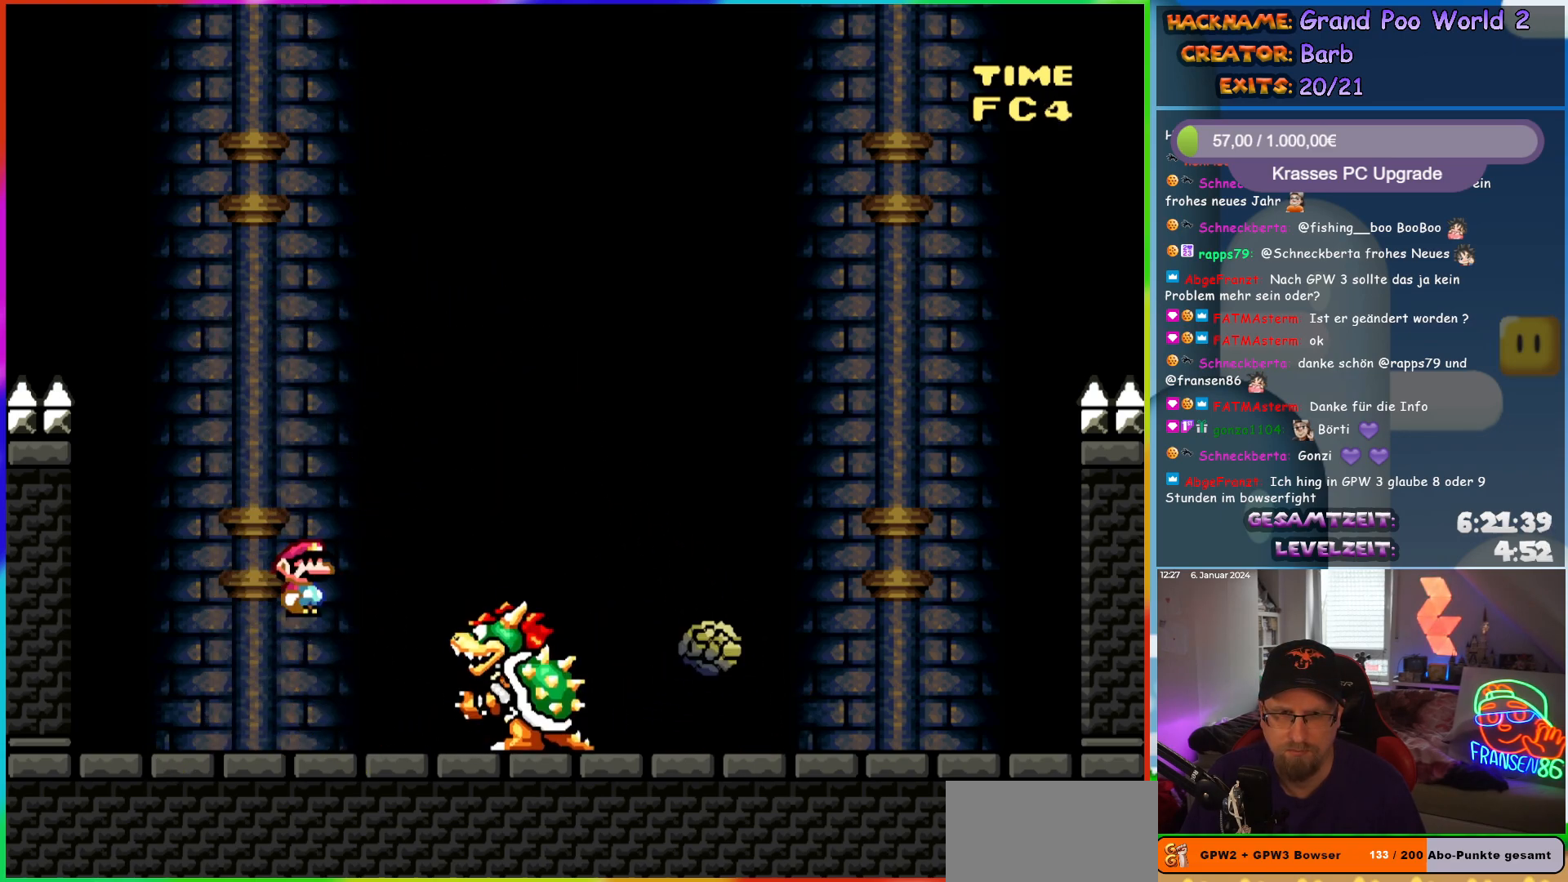
Gameplay with a controller (Nintendo layout); each line is a JSON object with the inputs held at the frame after it. "events" lists button and stick changes between this image and that frame as [ms after this image, input, new state], when the widget could be followed in between. Not read: L3 R3.
{"buttons": ["X", "DPAD_RIGHT"], "events": [[200, "DPAD_RIGHT", "down"], [267, "DPAD_RIGHT", "up"], [317, "DPAD_LEFT", "down"], [417, "DPAD_LEFT", "up"], [500, "DPAD_RIGHT", "down"]]}
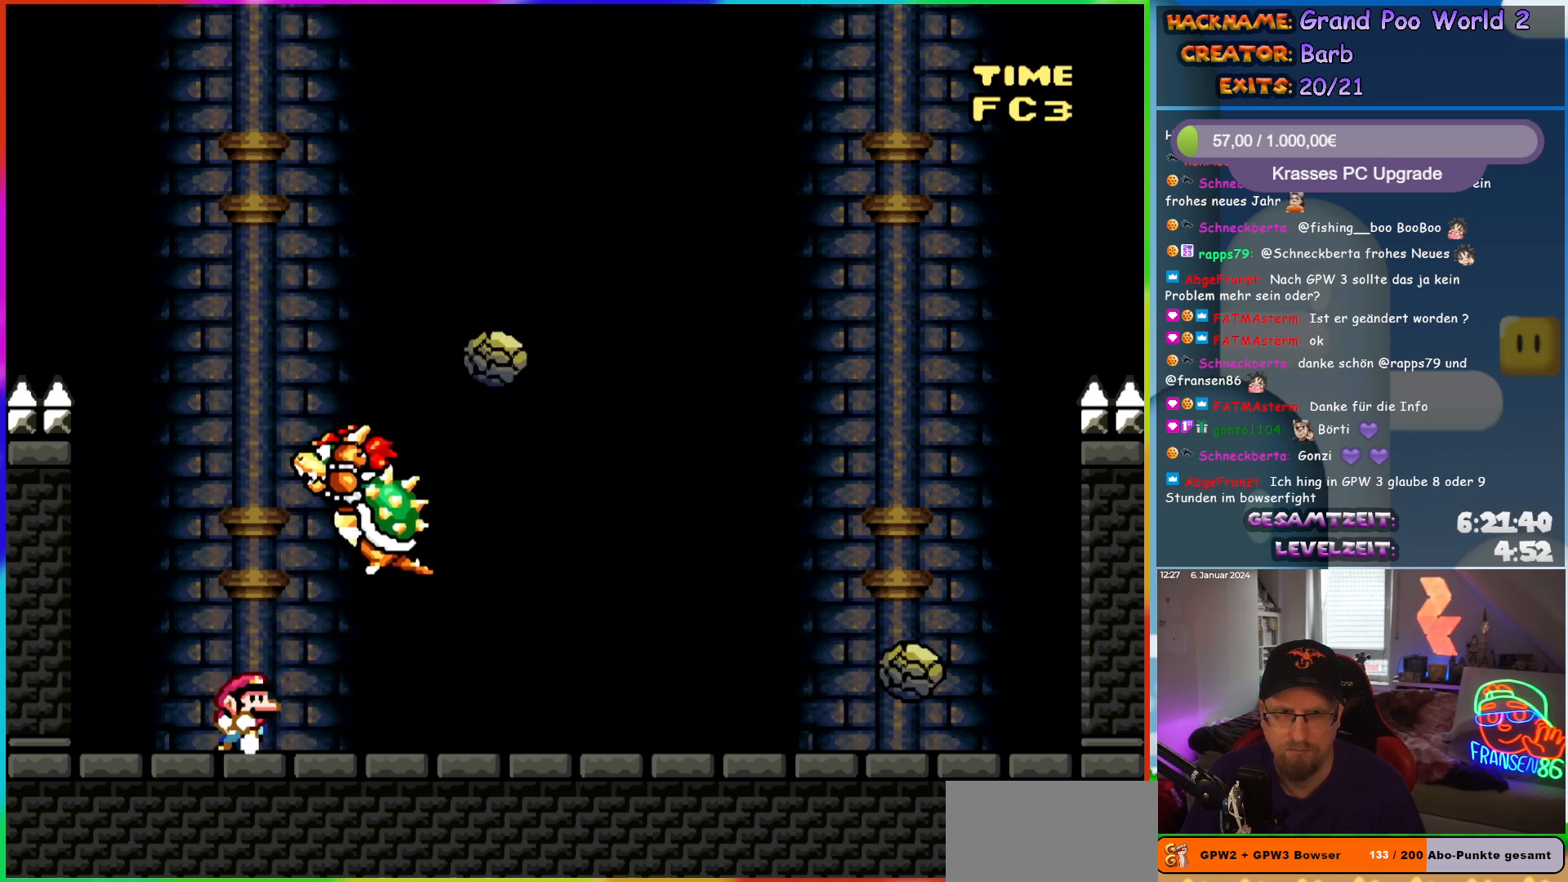
{"buttons": ["Y", "DPAD_RIGHT"], "events": [[17, "X", "up"], [83, "Y", "down"]]}
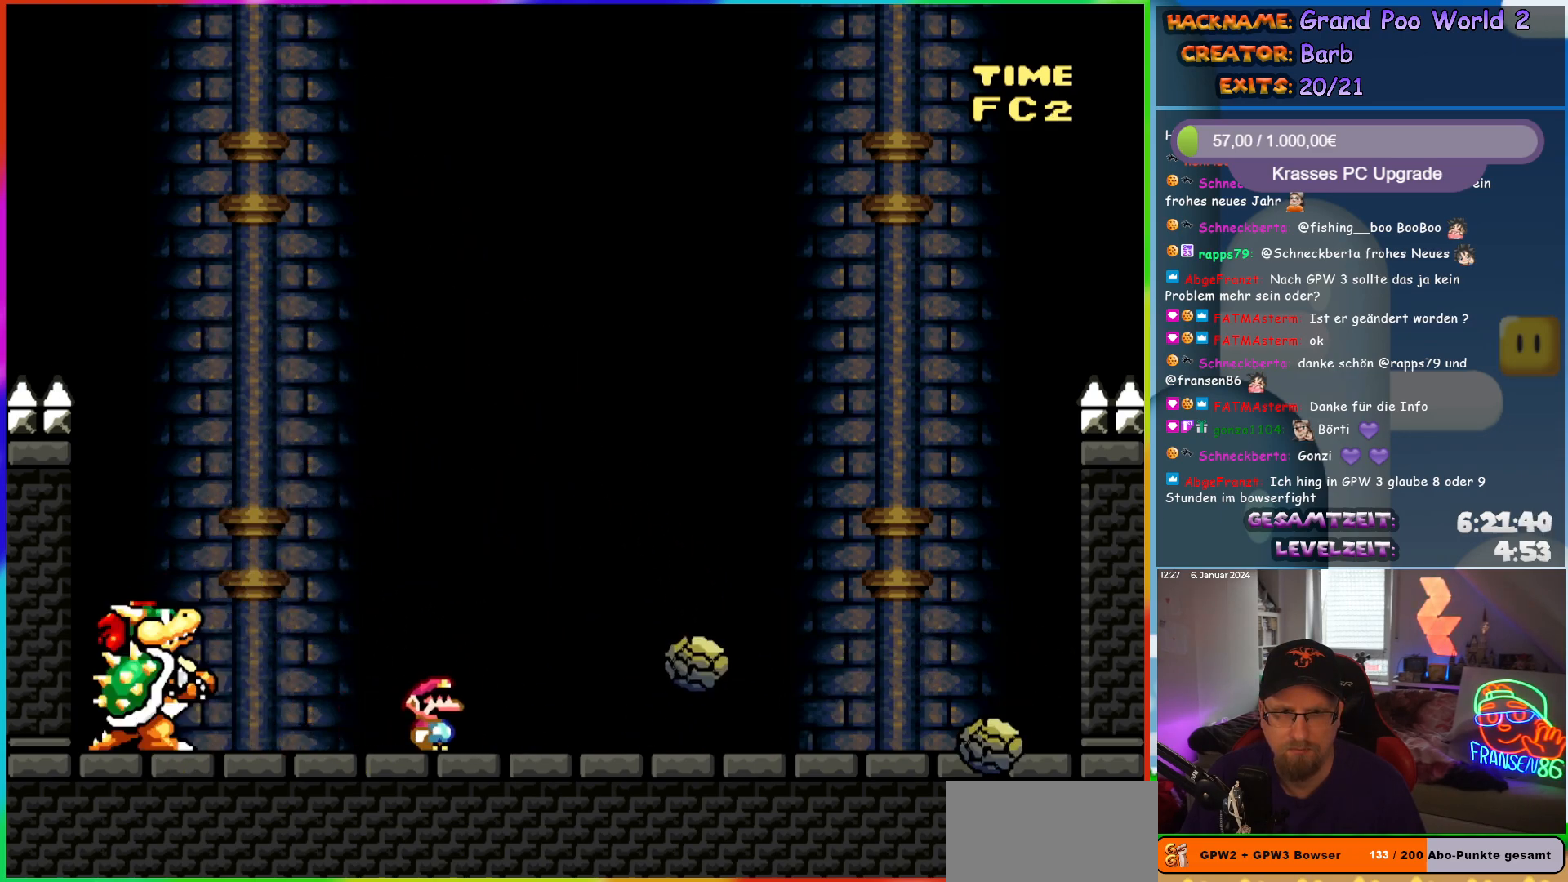
{"buttons": ["Y", "DPAD_LEFT"], "events": [[383, "DPAD_RIGHT", "up"], [400, "DPAD_LEFT", "down"]]}
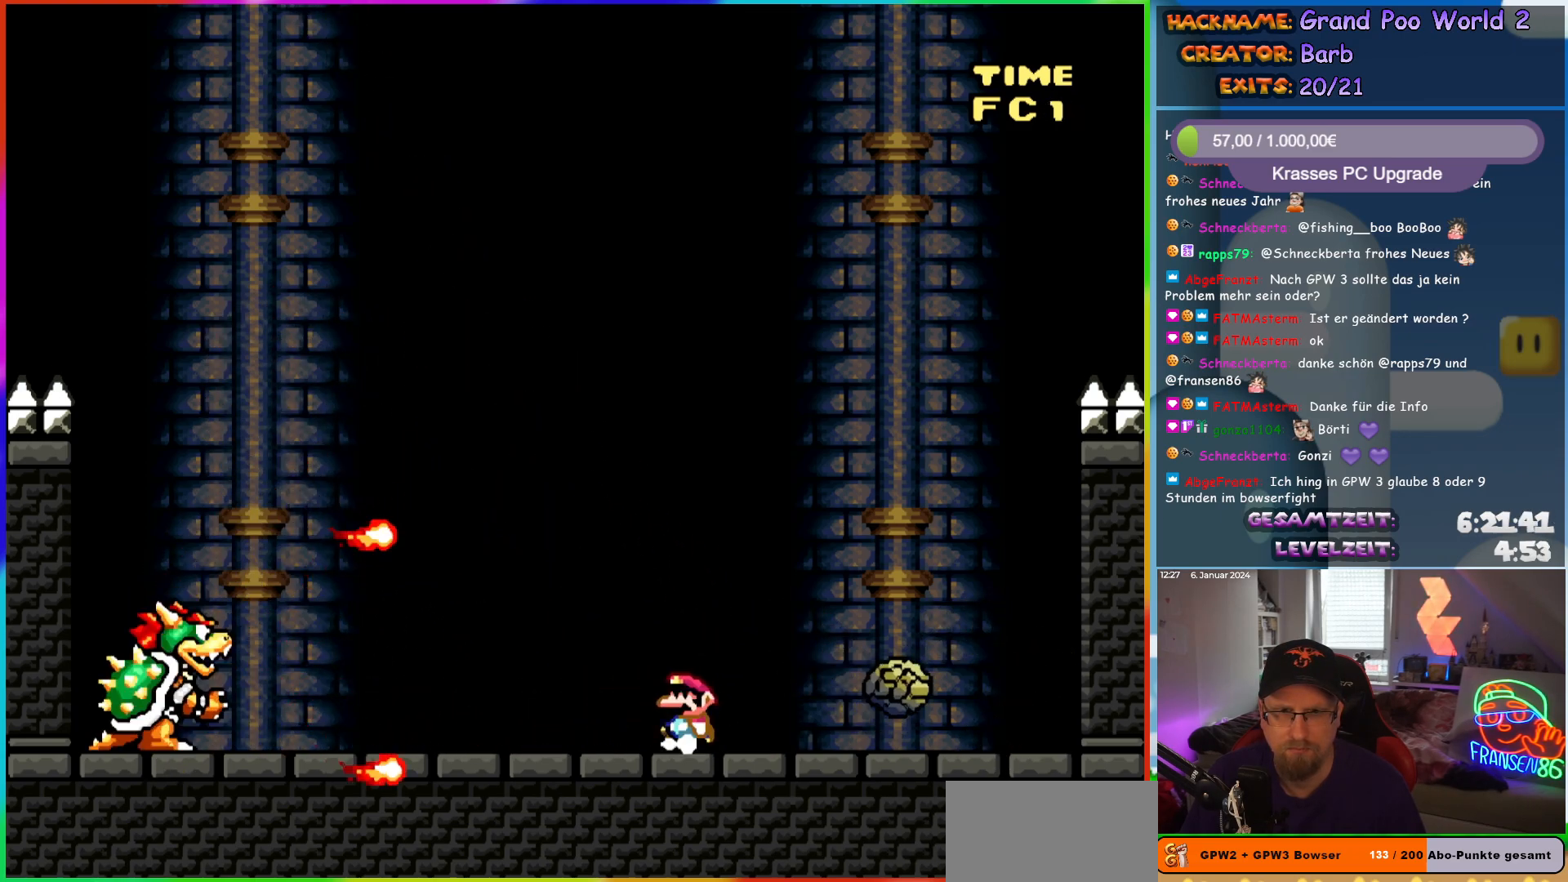
{"buttons": ["B", "Y", "DPAD_LEFT"], "events": [[50, "DPAD_UP", "down"], [67, "DPAD_LEFT", "up"], [83, "DPAD_RIGHT", "down"], [83, "DPAD_UP", "up"], [400, "B", "down"], [483, "DPAD_LEFT", "down"], [483, "DPAD_RIGHT", "up"], [483, "DPAD_UP", "down"], [500, "DPAD_UP", "up"]]}
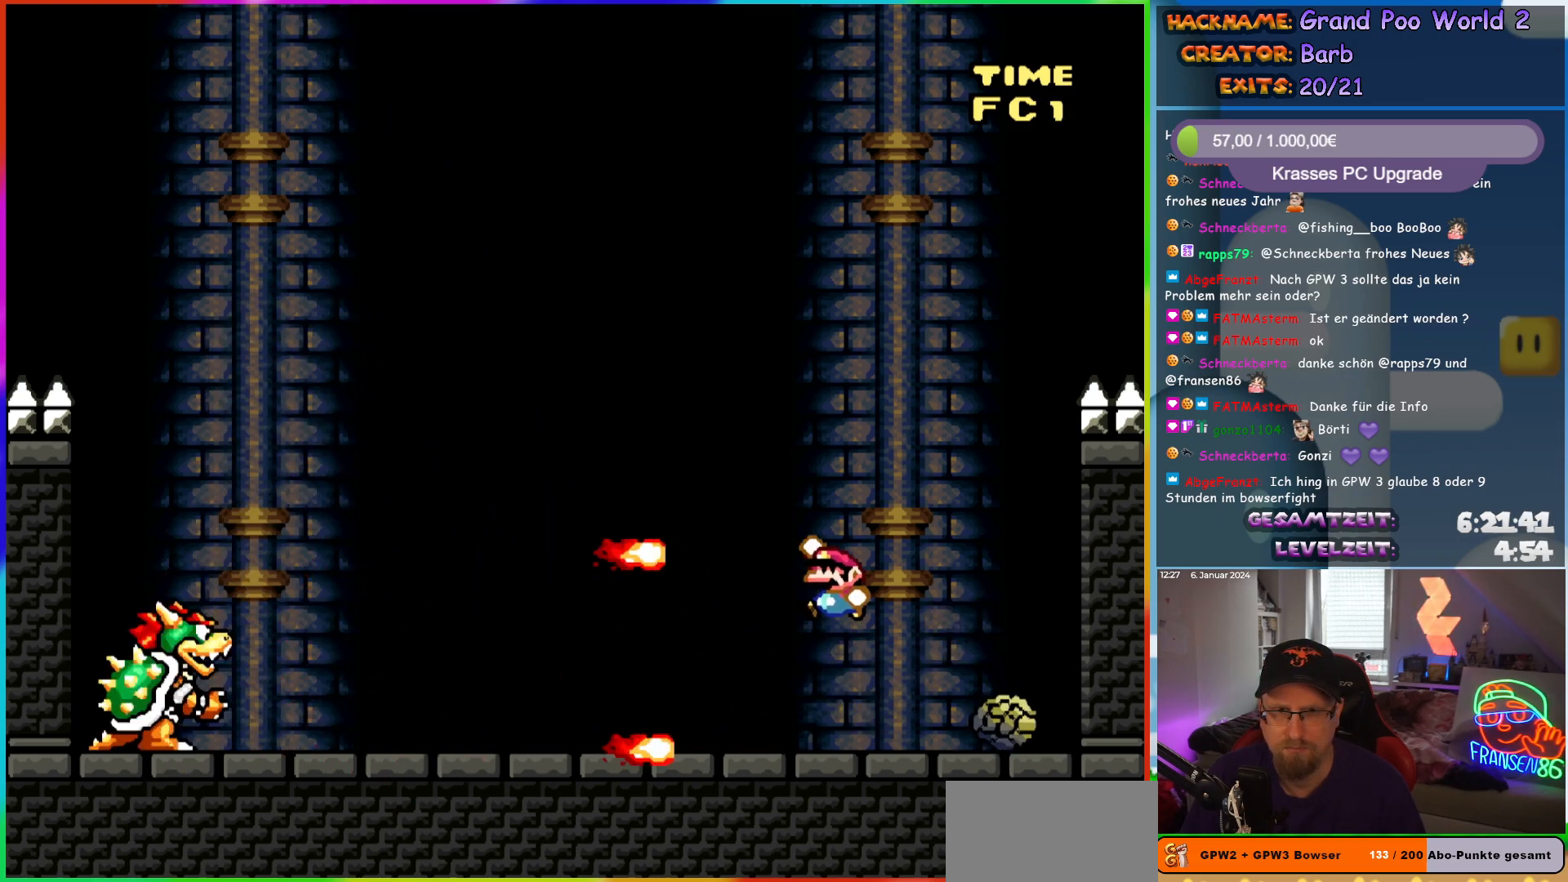
{"buttons": ["Y", "DPAD_RIGHT"], "events": [[300, "B", "up"], [367, "DPAD_LEFT", "up"], [383, "DPAD_RIGHT", "down"]]}
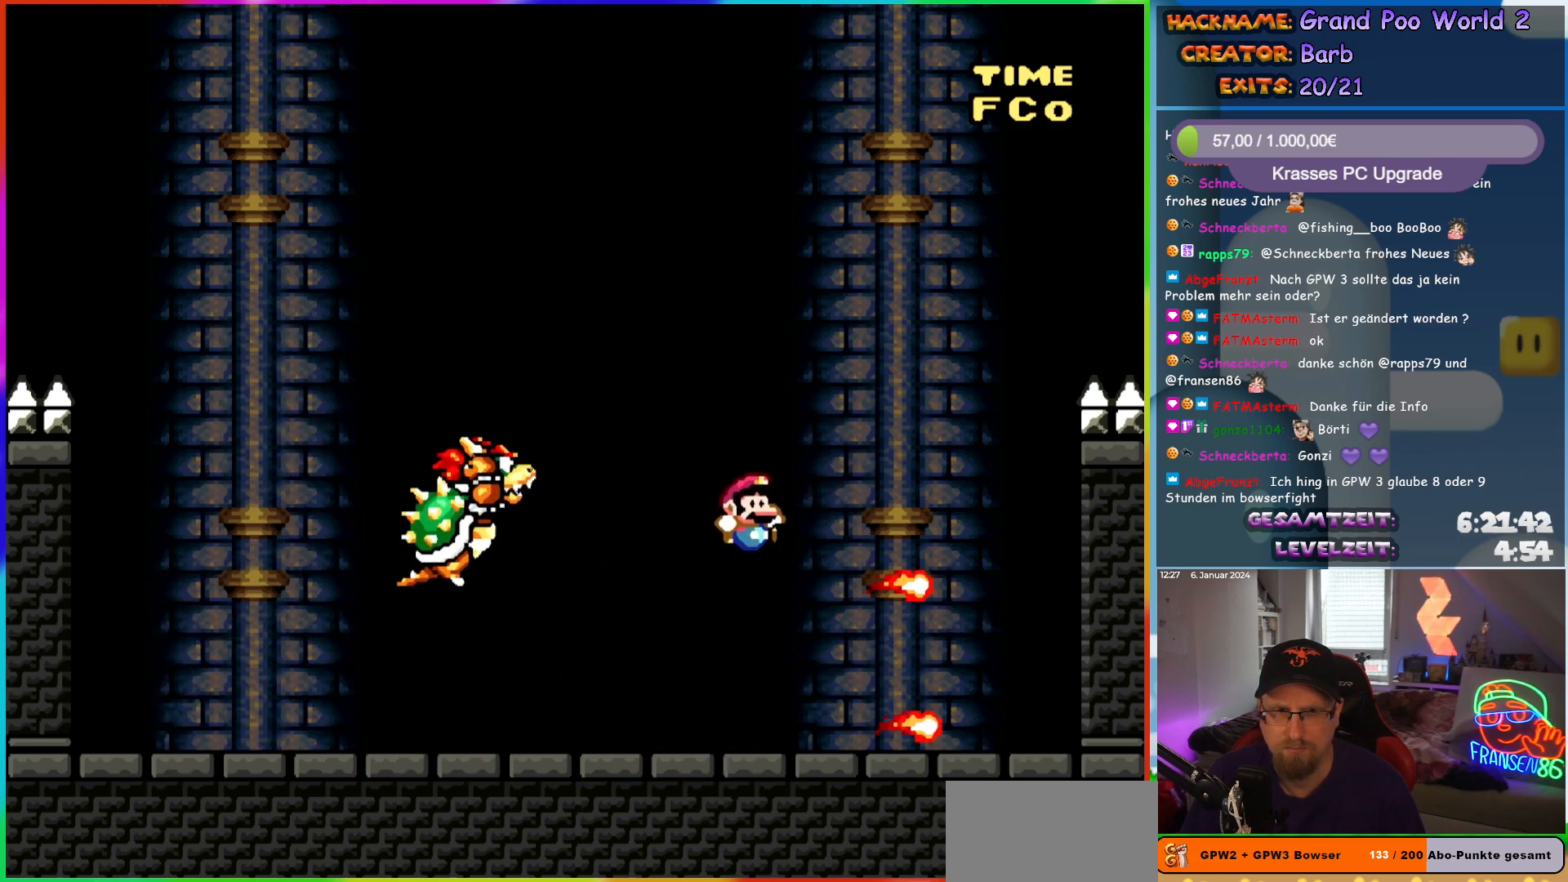
{"buttons": ["Y", "DPAD_LEFT"], "events": [[17, "DPAD_RIGHT", "up"], [100, "DPAD_LEFT", "down"]]}
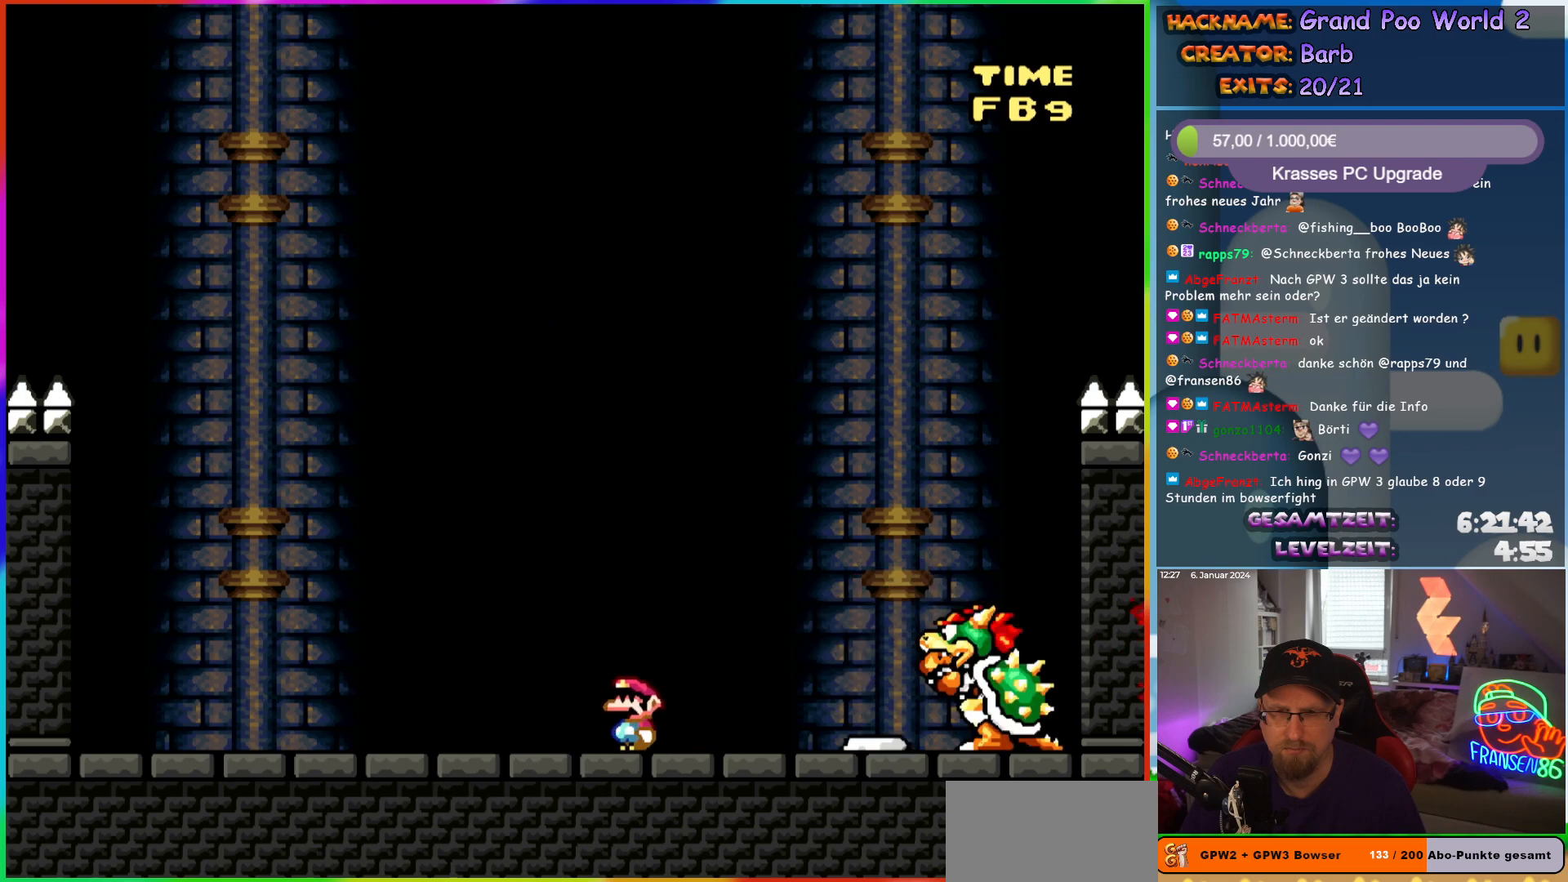
{"buttons": ["Y", "DPAD_LEFT"], "events": [[17, "DPAD_LEFT", "up"], [50, "DPAD_RIGHT", "down"], [133, "DPAD_RIGHT", "up"], [300, "DPAD_LEFT", "down"]]}
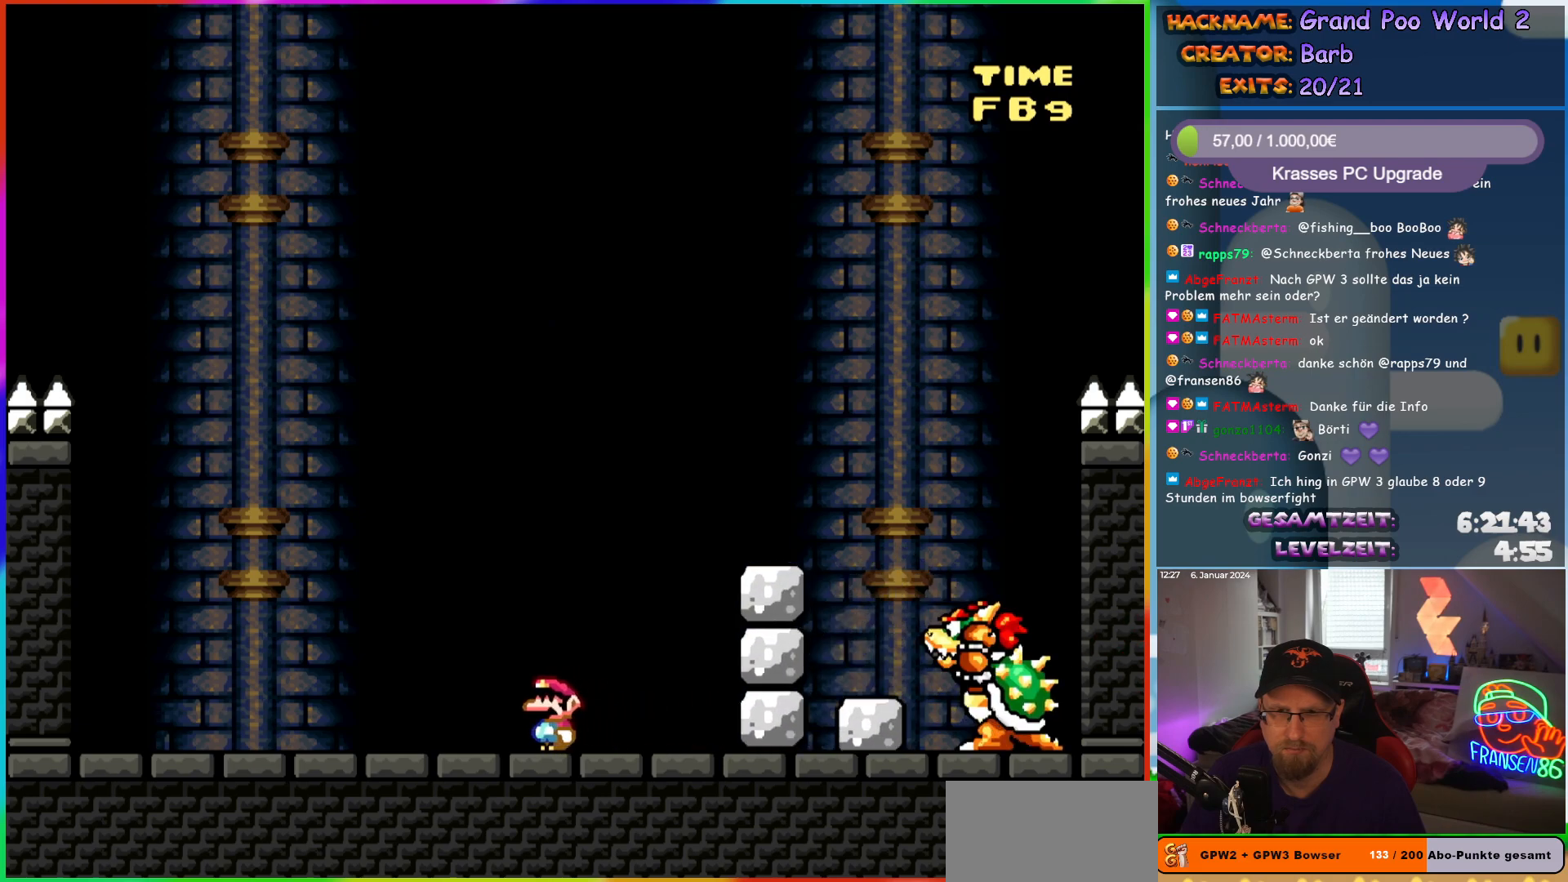
{"buttons": ["Y", "DPAD_LEFT"], "events": [[67, "B", "down"], [167, "DPAD_LEFT", "up"], [200, "DPAD_RIGHT", "down"], [233, "B", "up"], [317, "DPAD_LEFT", "down"], [317, "DPAD_RIGHT", "up"]]}
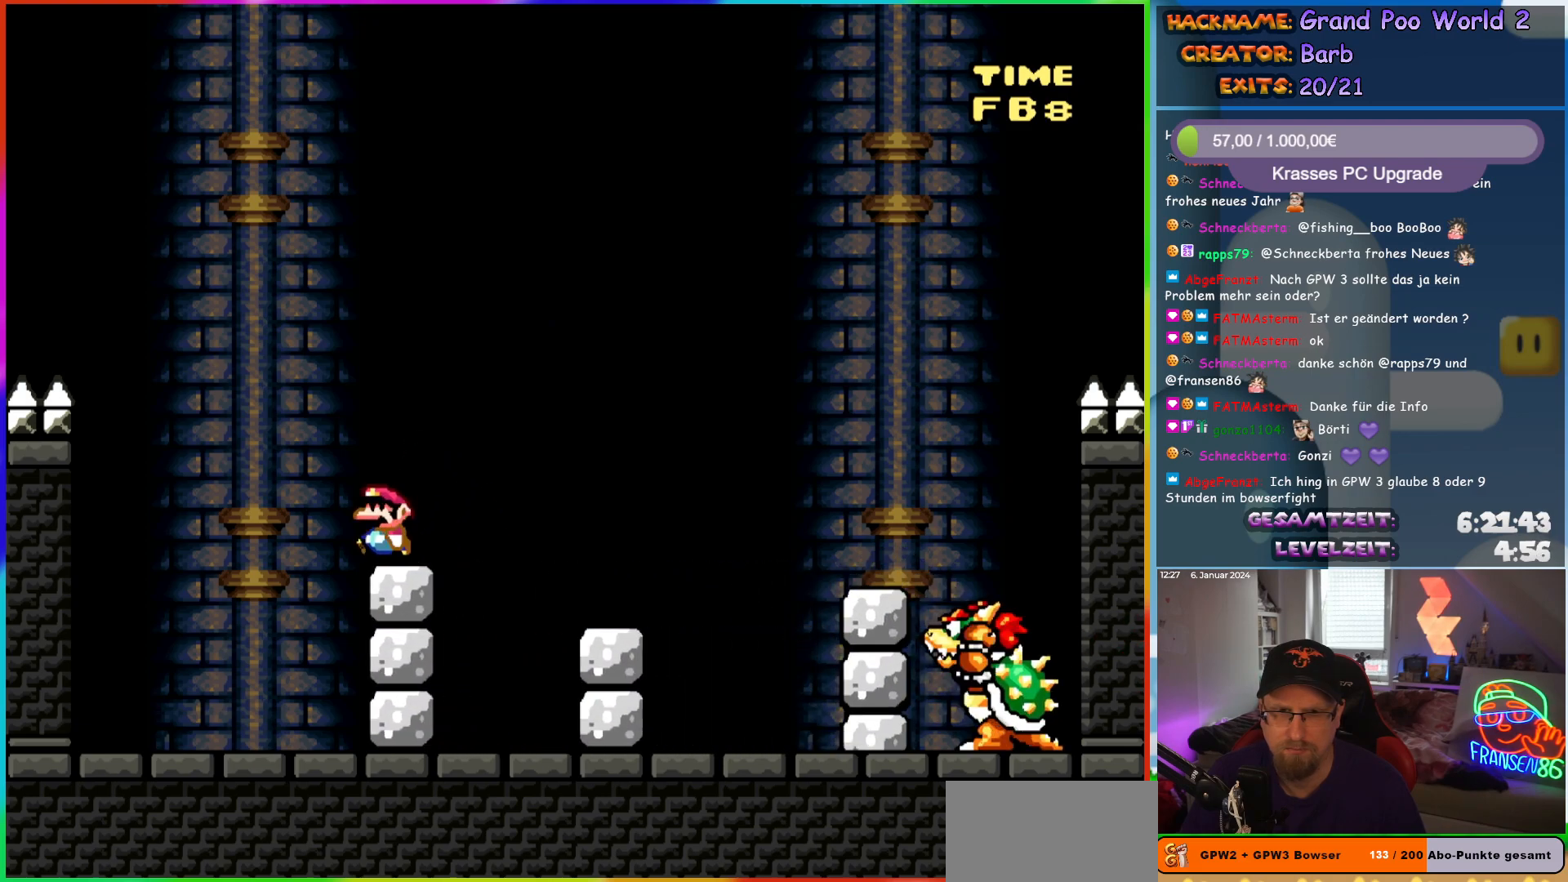
{"buttons": ["Y", "DPAD_LEFT"], "events": [[33, "DPAD_LEFT", "up"], [50, "DPAD_RIGHT", "down"], [67, "B", "down"], [217, "B", "up"], [333, "B", "down"], [500, "B", "up"], [500, "DPAD_LEFT", "down"], [500, "DPAD_RIGHT", "up"]]}
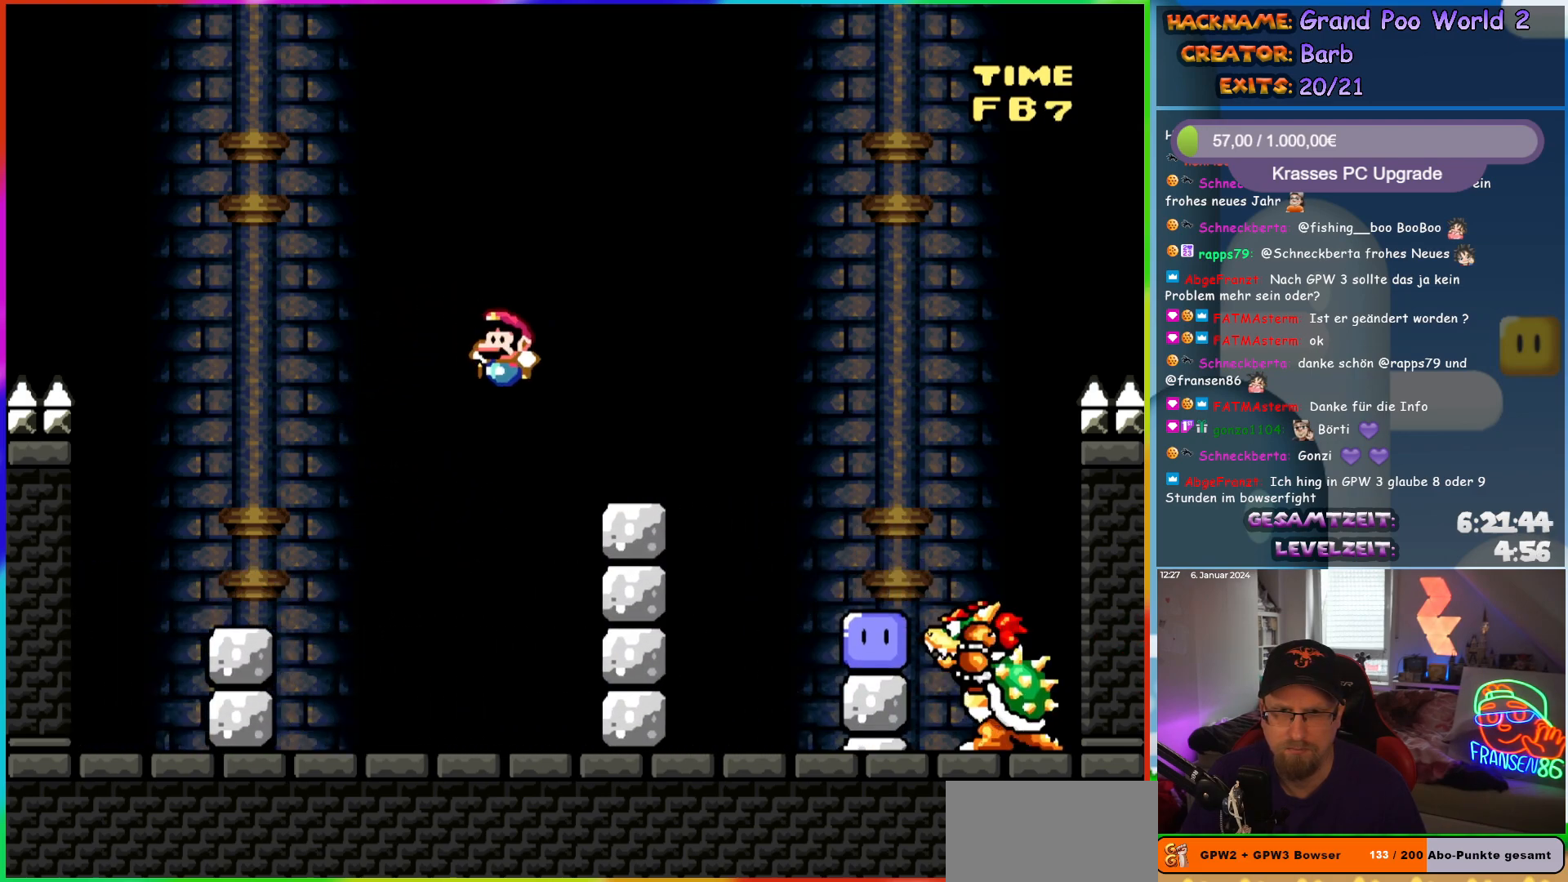
{"buttons": ["B", "Y", "DPAD_RIGHT"], "events": [[200, "DPAD_LEFT", "up"], [217, "B", "down"], [267, "DPAD_RIGHT", "down"], [283, "B", "up"], [367, "B", "down"]]}
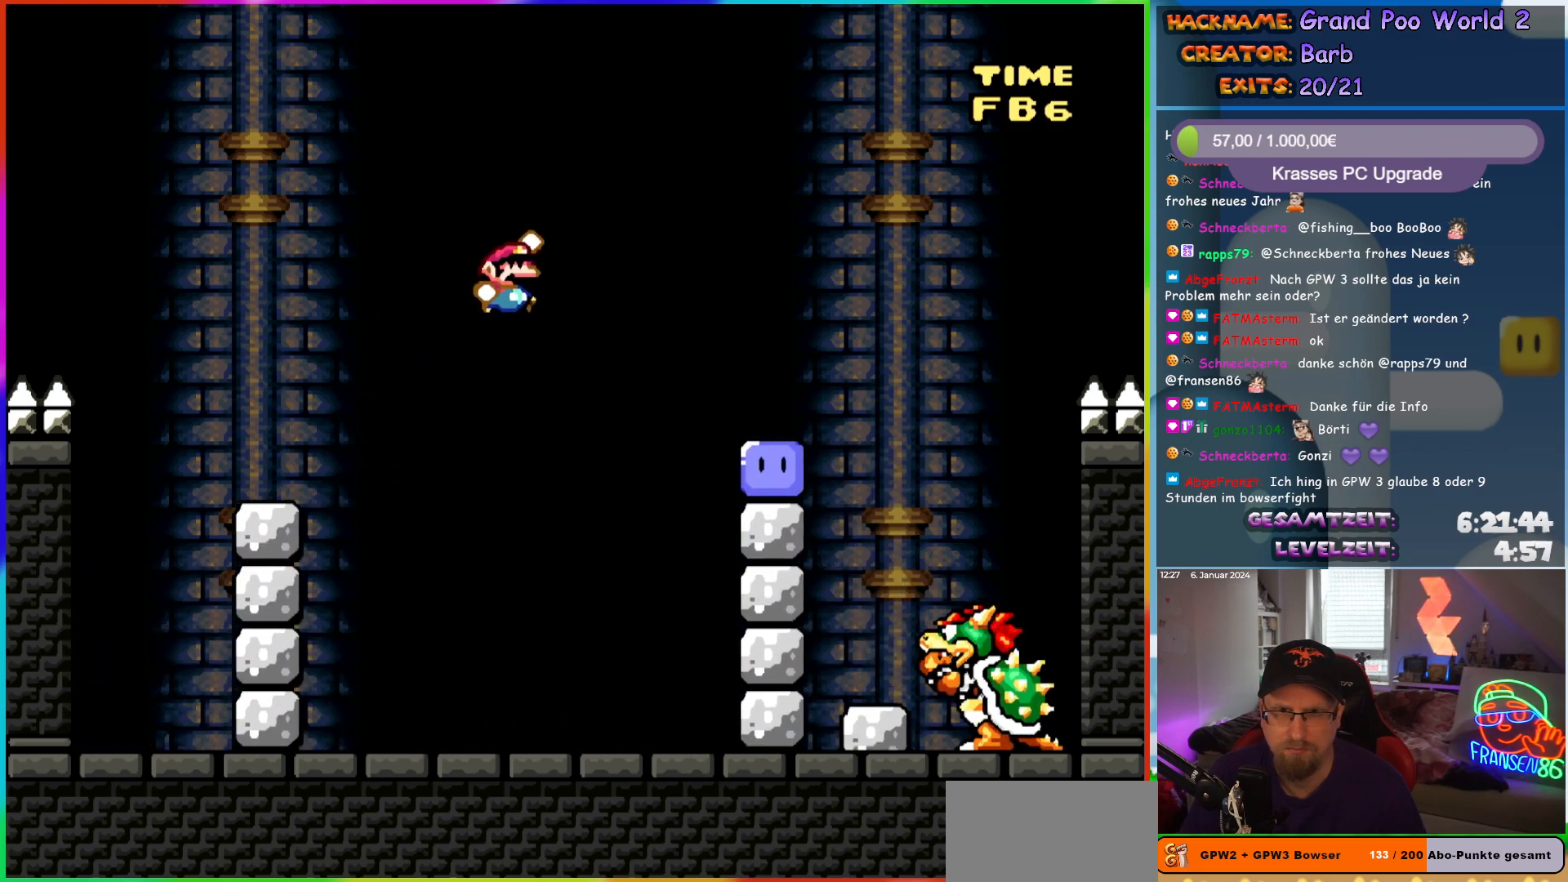
{"buttons": ["Y", "DPAD_RIGHT"], "events": [[117, "DPAD_RIGHT", "up"], [117, "DPAD_UP", "down"], [133, "DPAD_LEFT", "down"], [133, "DPAD_UP", "up"], [333, "B", "up"], [333, "Y", "up"], [367, "DPAD_UP", "down"], [383, "DPAD_LEFT", "up"], [383, "DPAD_RIGHT", "down"], [383, "DPAD_UP", "up"], [400, "Y", "down"]]}
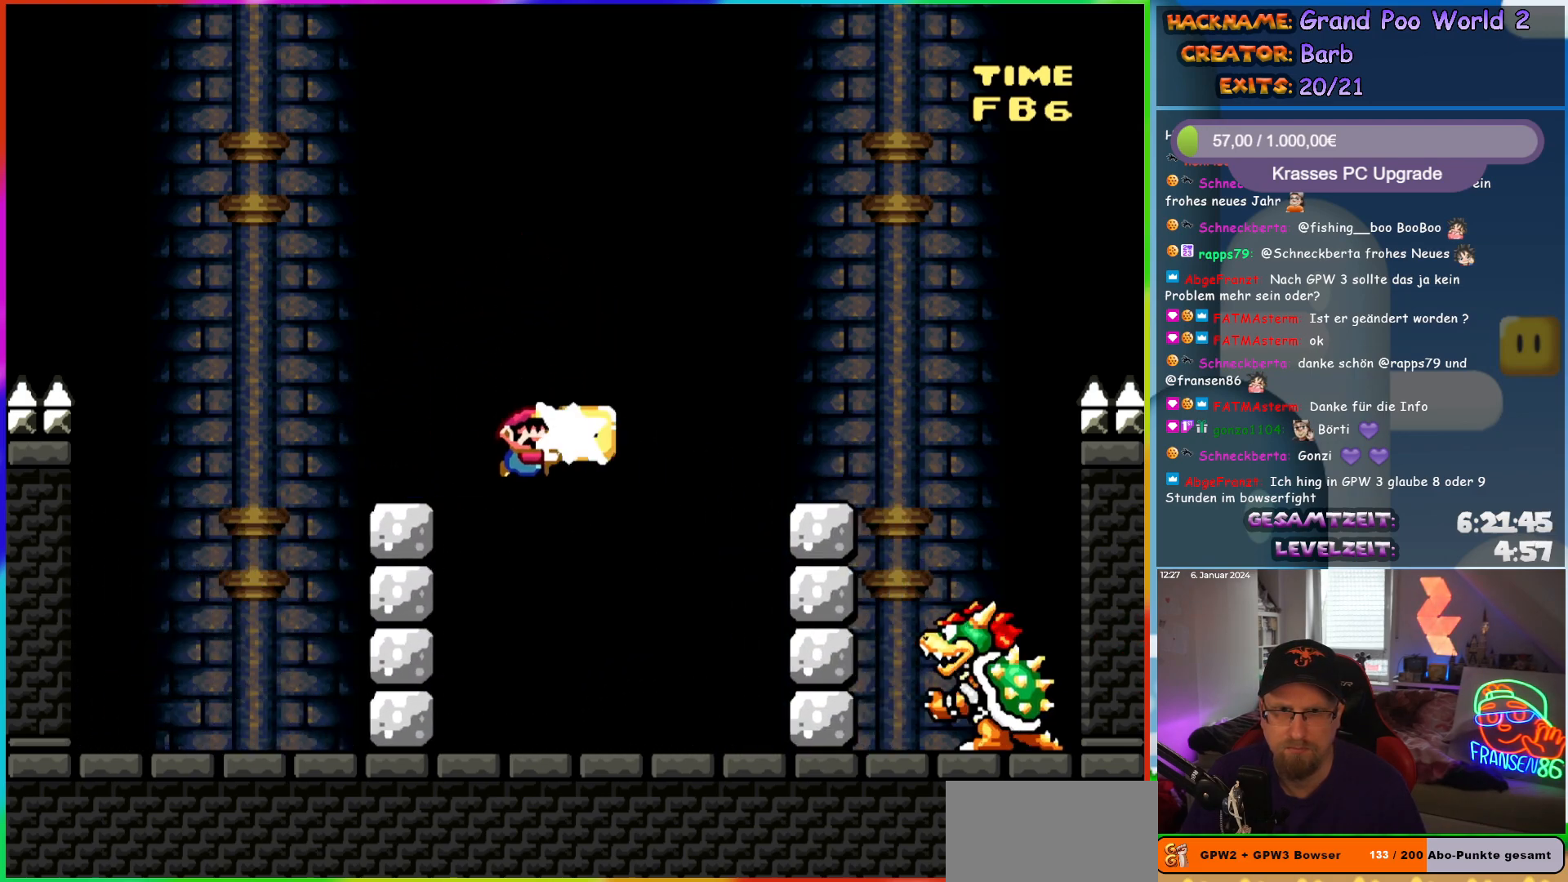
{"buttons": ["B", "Y", "DPAD_RIGHT"], "events": [[33, "Y", "up"], [83, "DPAD_RIGHT", "up"], [83, "DPAD_UP", "down"], [100, "DPAD_LEFT", "down"], [100, "Y", "down"], [117, "DPAD_UP", "up"], [333, "B", "down"], [450, "DPAD_UP", "down"], [467, "DPAD_LEFT", "up"], [483, "DPAD_RIGHT", "down"], [483, "DPAD_UP", "up"]]}
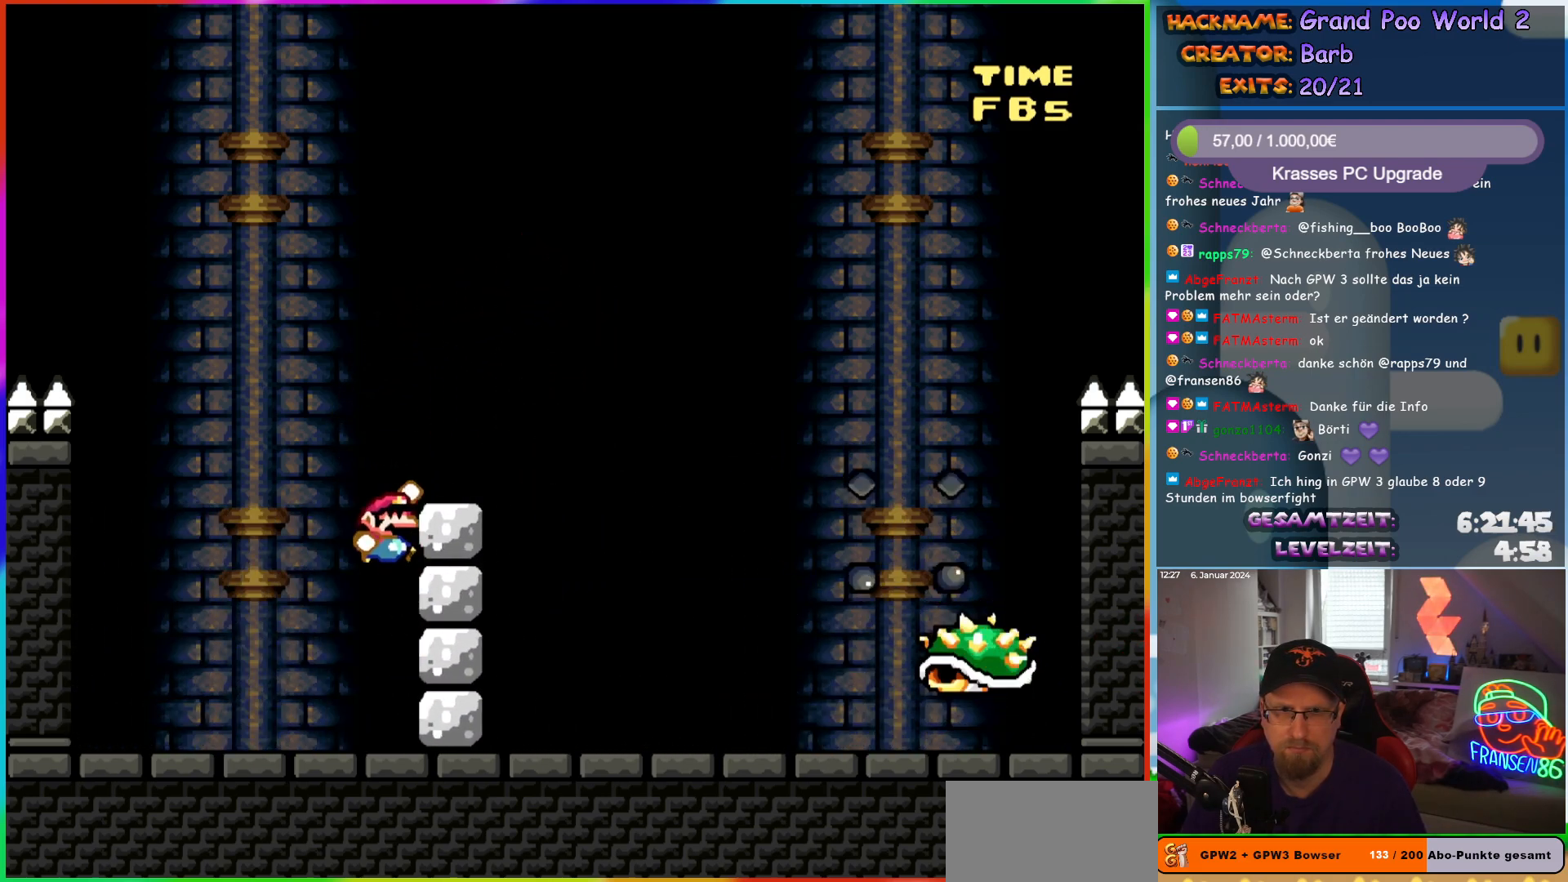
{"buttons": ["Y", "DPAD_UP", "DPAD_LEFT"], "events": [[267, "B", "up"], [400, "DPAD_LEFT", "down"], [400, "DPAD_RIGHT", "up"], [400, "DPAD_UP", "down"], [417, "DPAD_UP", "up"], [483, "DPAD_UP", "down"]]}
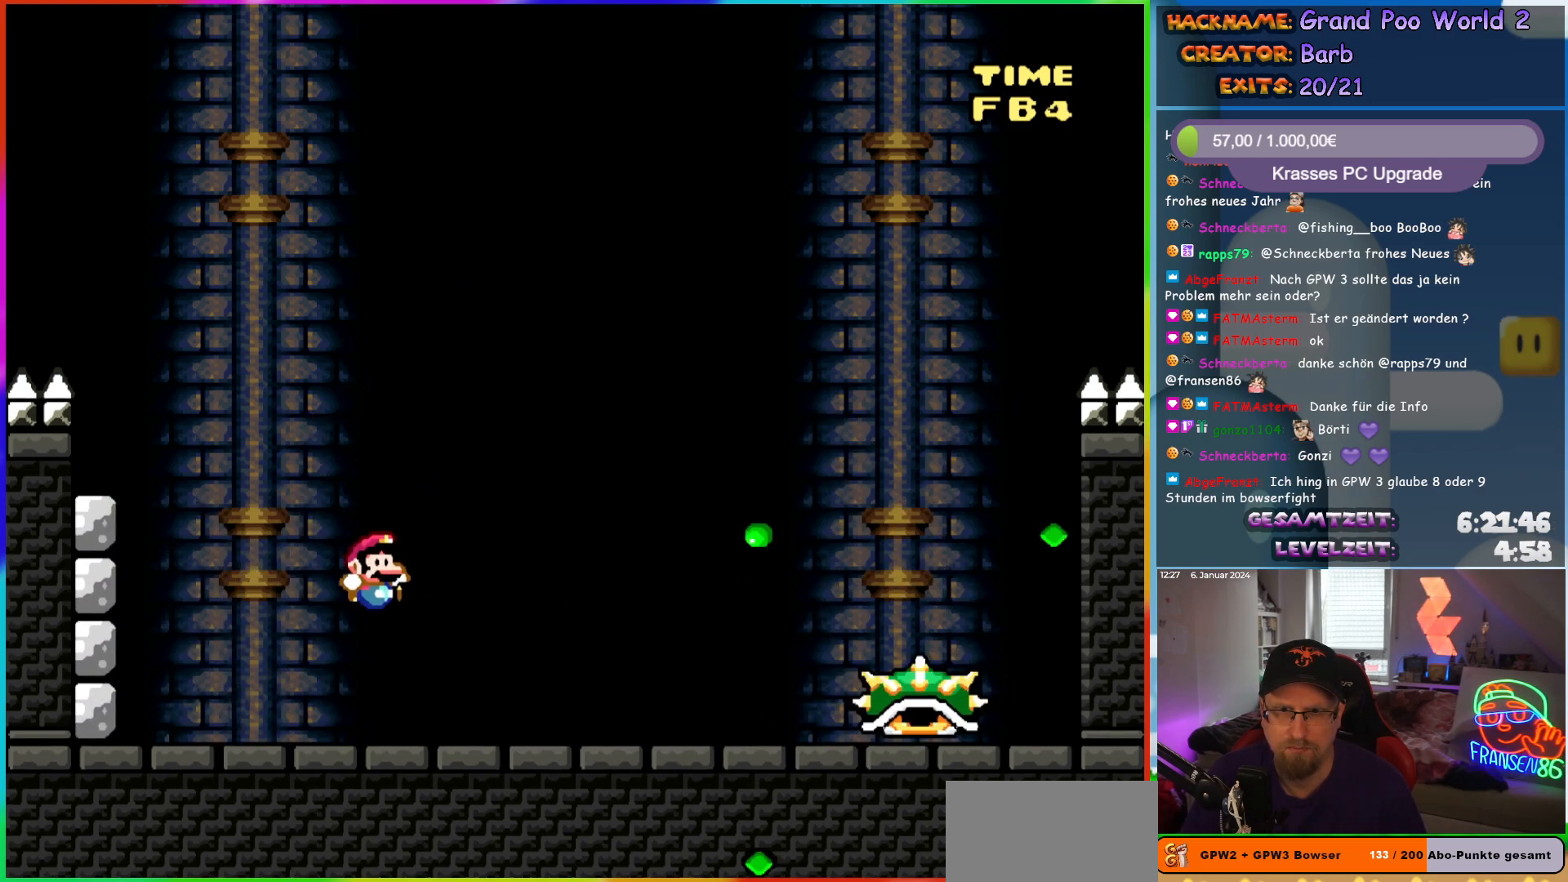
{"buttons": ["B", "Y", "DPAD_RIGHT"], "events": [[17, "DPAD_LEFT", "up"], [17, "DPAD_RIGHT", "down"], [17, "DPAD_UP", "up"], [183, "B", "down"]]}
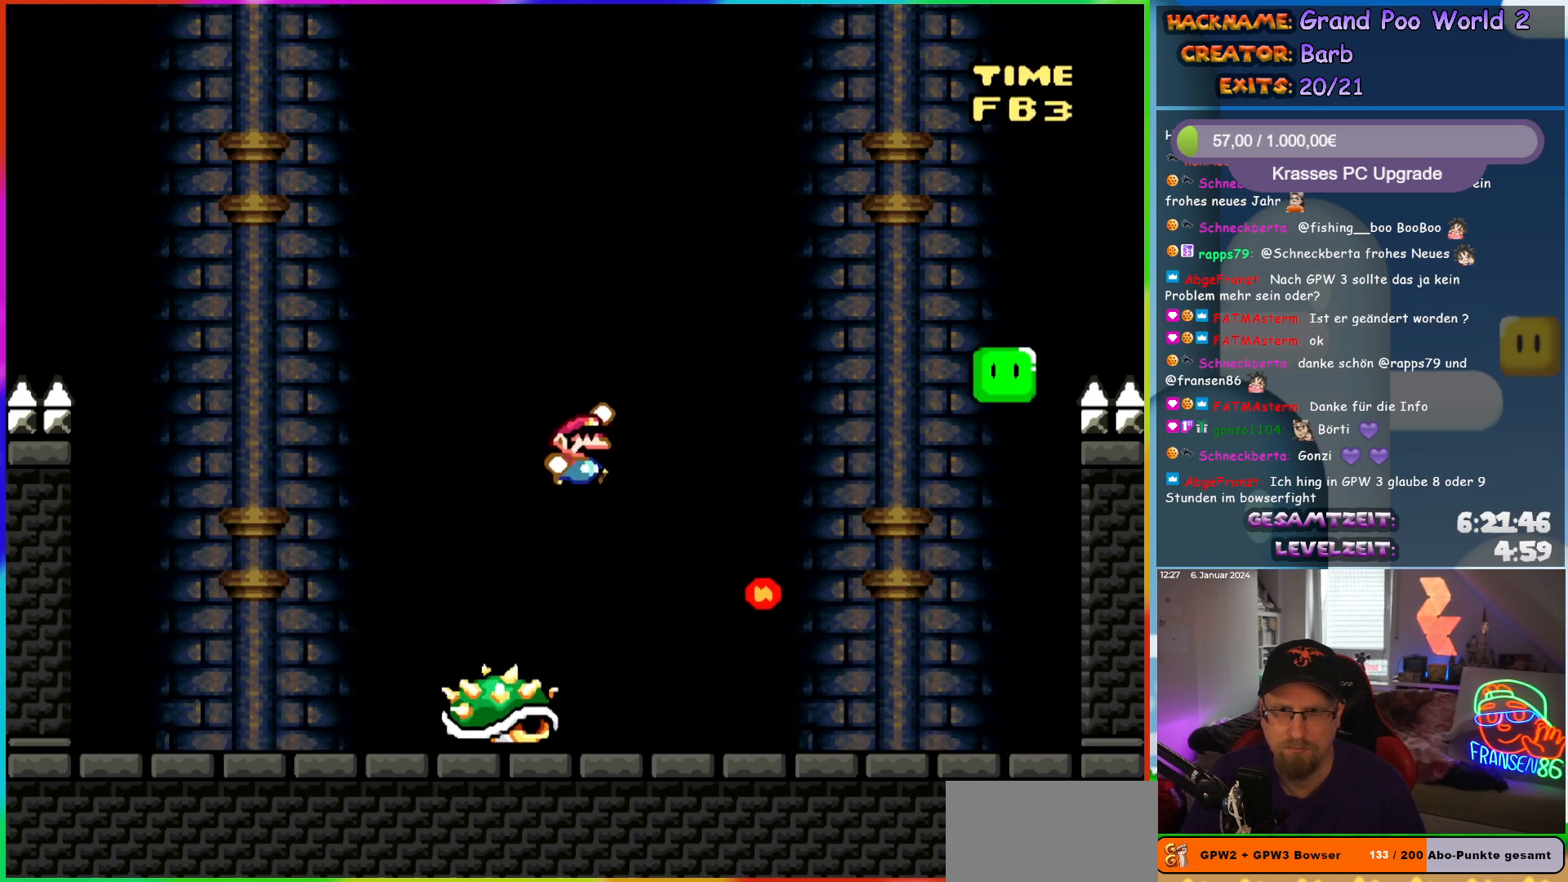
{"buttons": ["Y", "DPAD_RIGHT"], "events": [[367, "B", "up"]]}
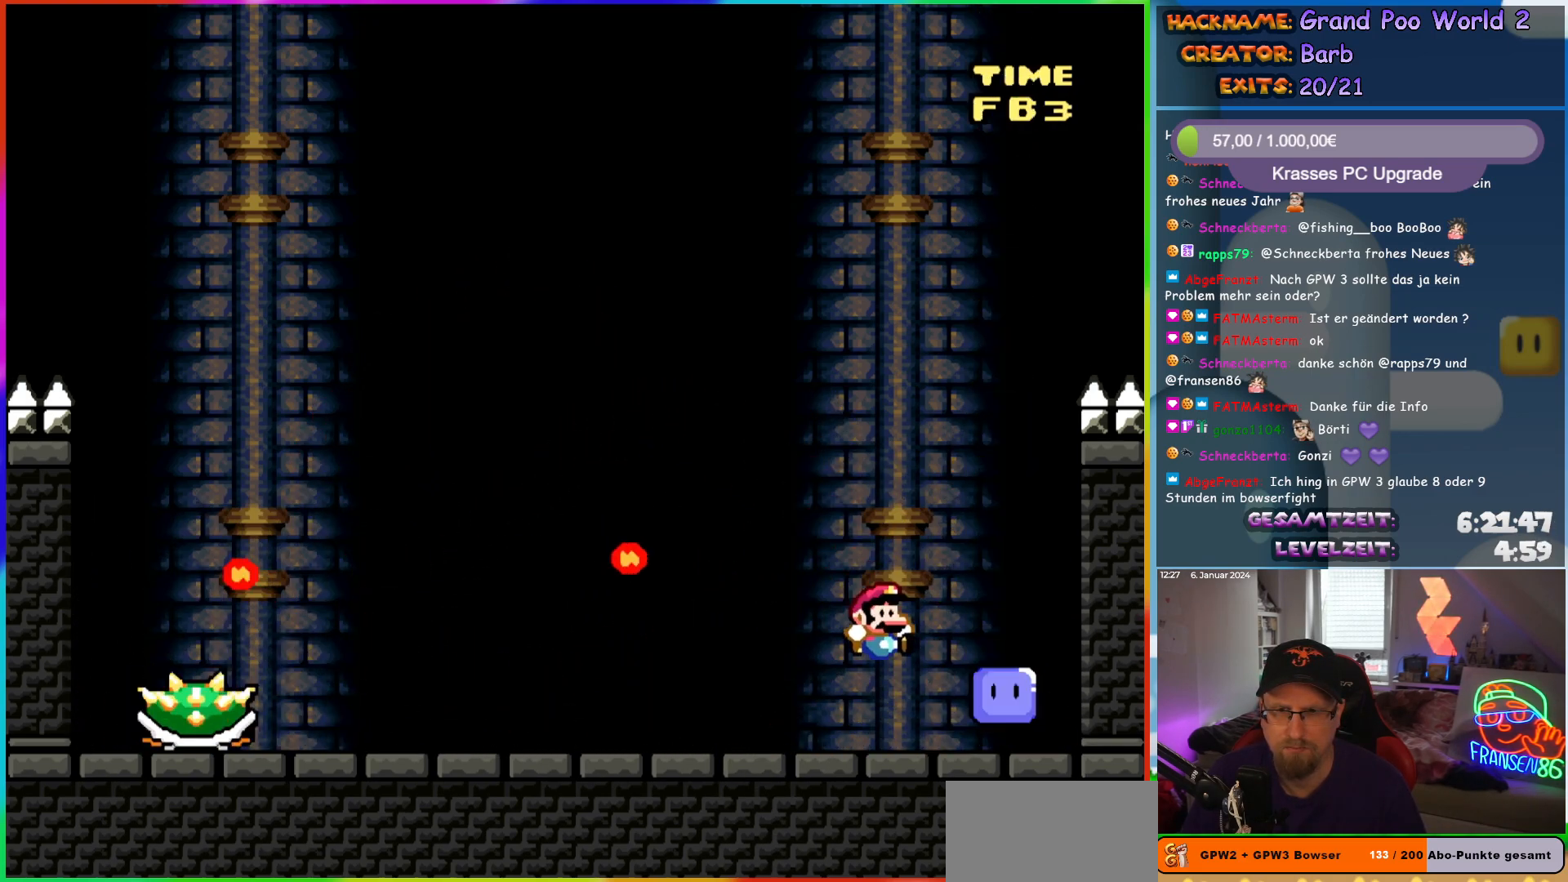
{"buttons": ["A", "X", "DPAD_UP"], "events": [[117, "DPAD_RIGHT", "up"], [117, "DPAD_UP", "down"], [133, "DPAD_LEFT", "down"], [150, "DPAD_UP", "up"], [233, "DPAD_UP", "down"], [267, "DPAD_LEFT", "up"], [383, "Y", "up"], [483, "A", "down"], [483, "X", "down"]]}
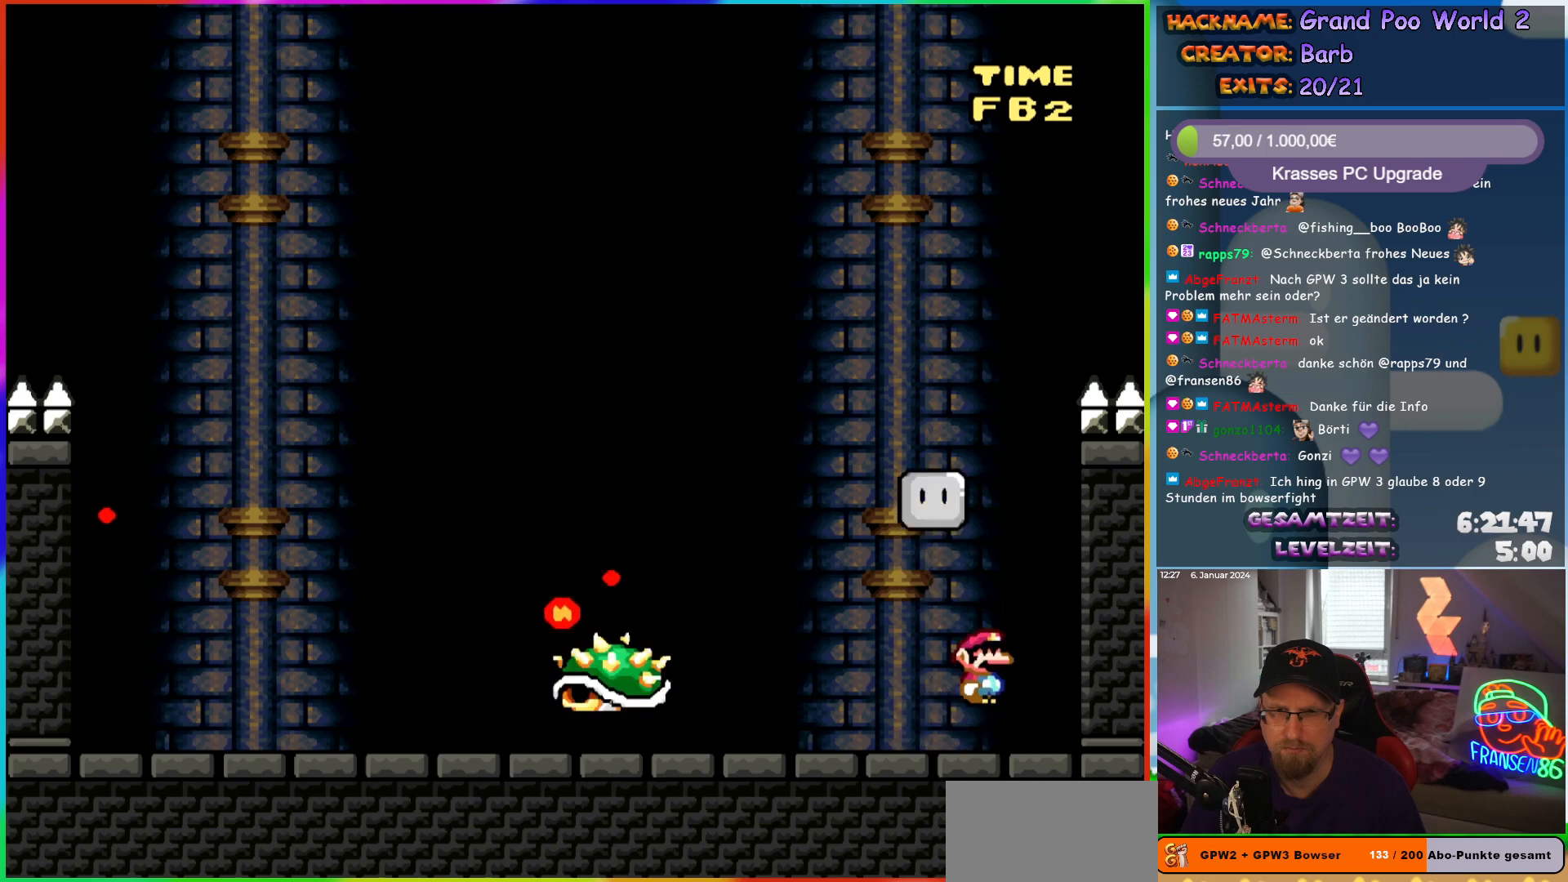
{"buttons": ["A", "X", "DPAD_RIGHT"], "events": [[33, "DPAD_UP", "up"], [117, "A", "up"], [233, "DPAD_LEFT", "down"], [317, "A", "down"], [333, "DPAD_LEFT", "up"], [400, "DPAD_RIGHT", "down"]]}
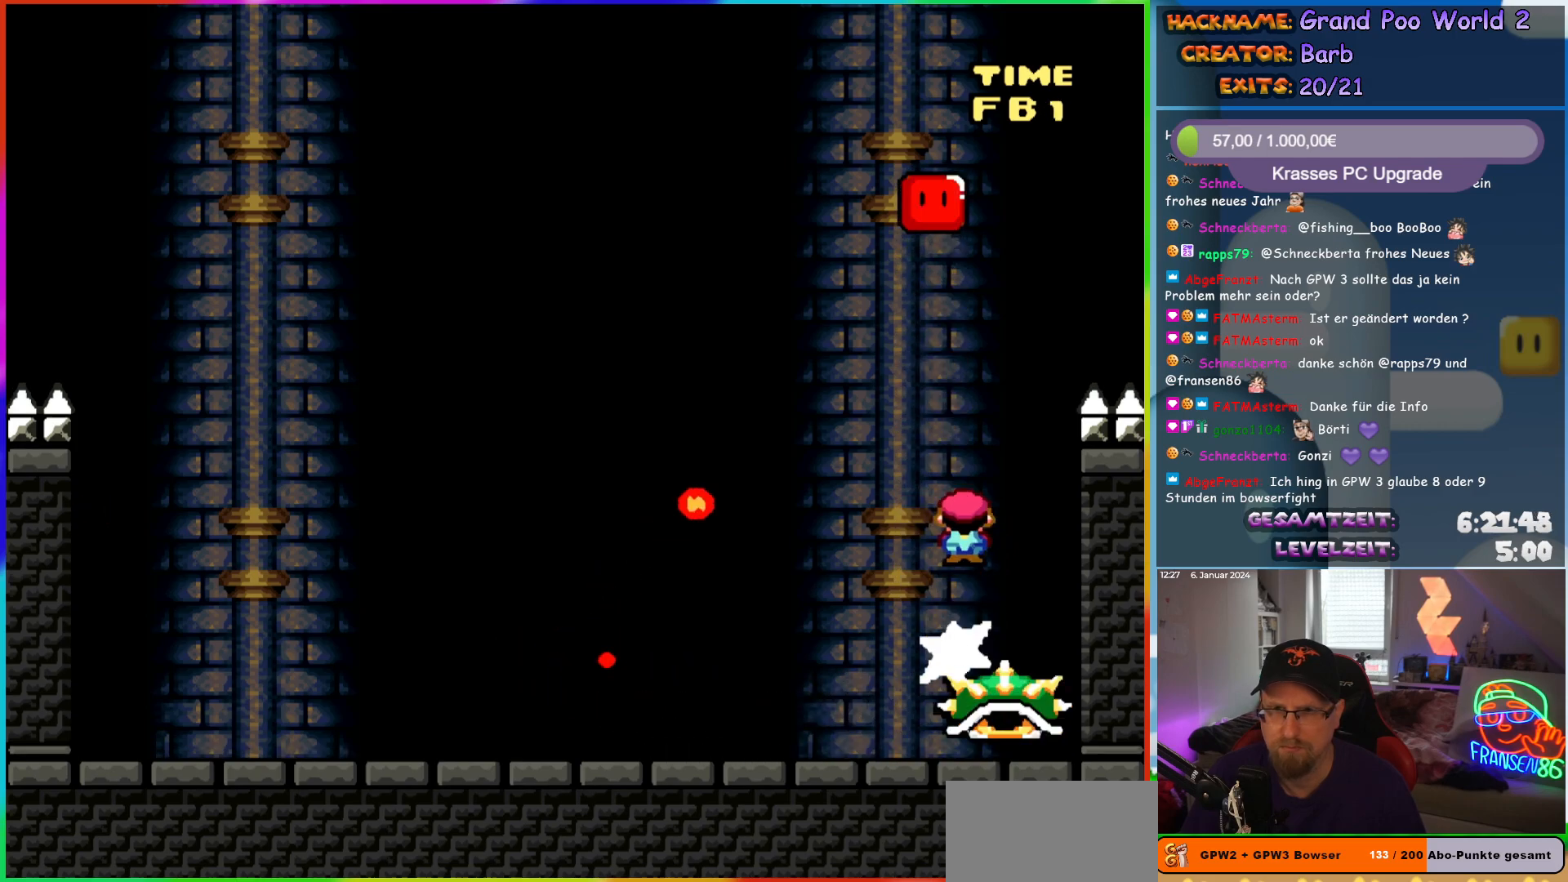
{"buttons": ["X"], "events": [[17, "DPAD_RIGHT", "up"], [33, "DPAD_LEFT", "down"], [100, "A", "up"], [150, "DPAD_LEFT", "up"], [250, "DPAD_RIGHT", "down"], [367, "DPAD_RIGHT", "up"]]}
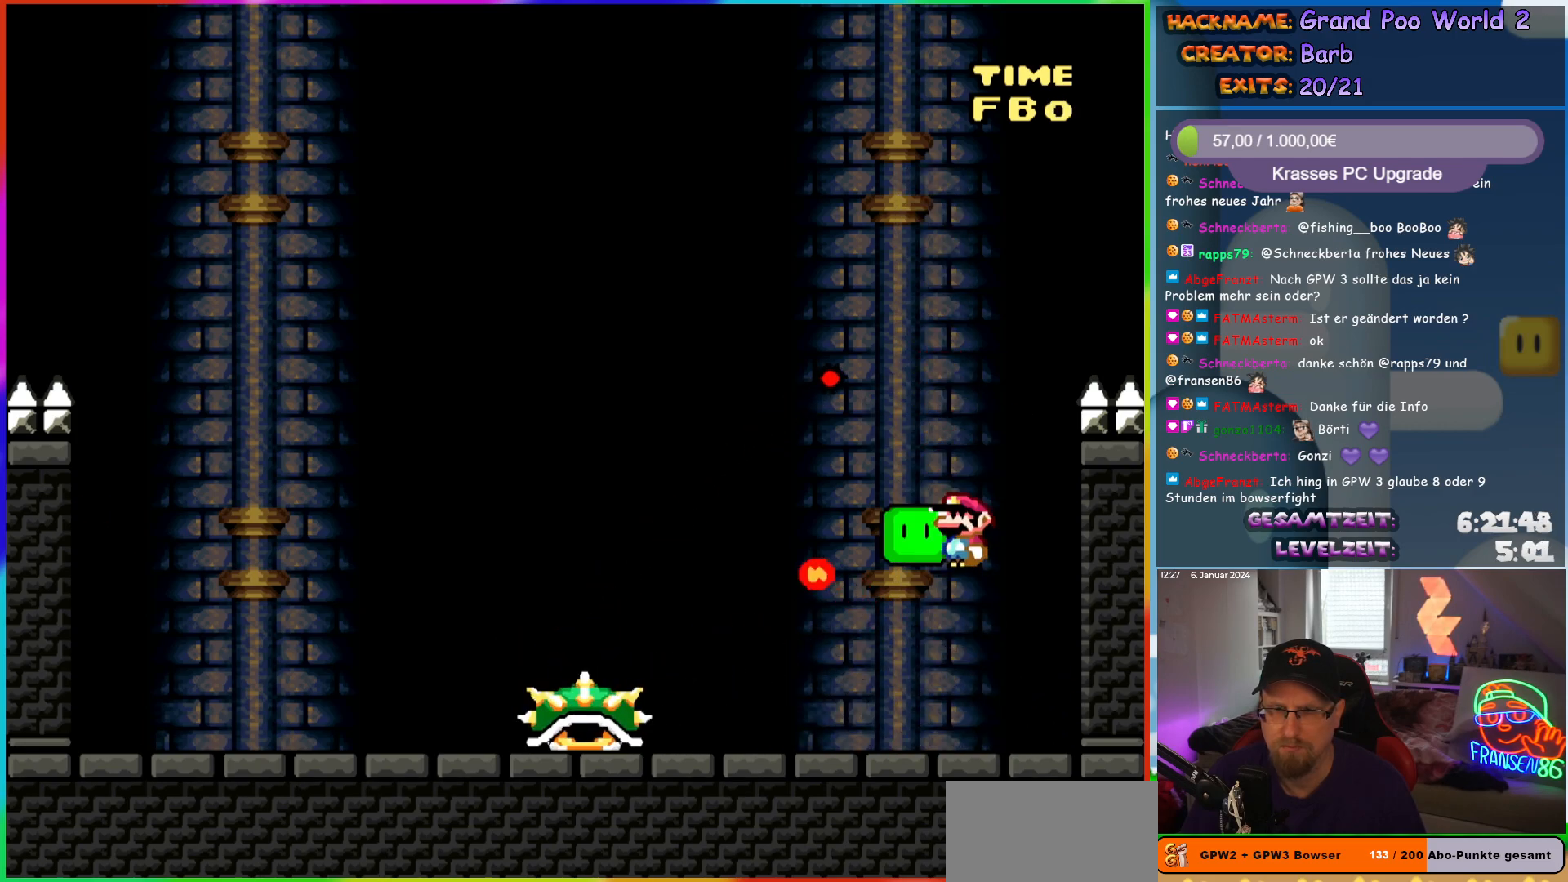
{"buttons": [], "events": [[83, "DPAD_LEFT", "down"], [383, "X", "up"], [417, "DPAD_LEFT", "up"]]}
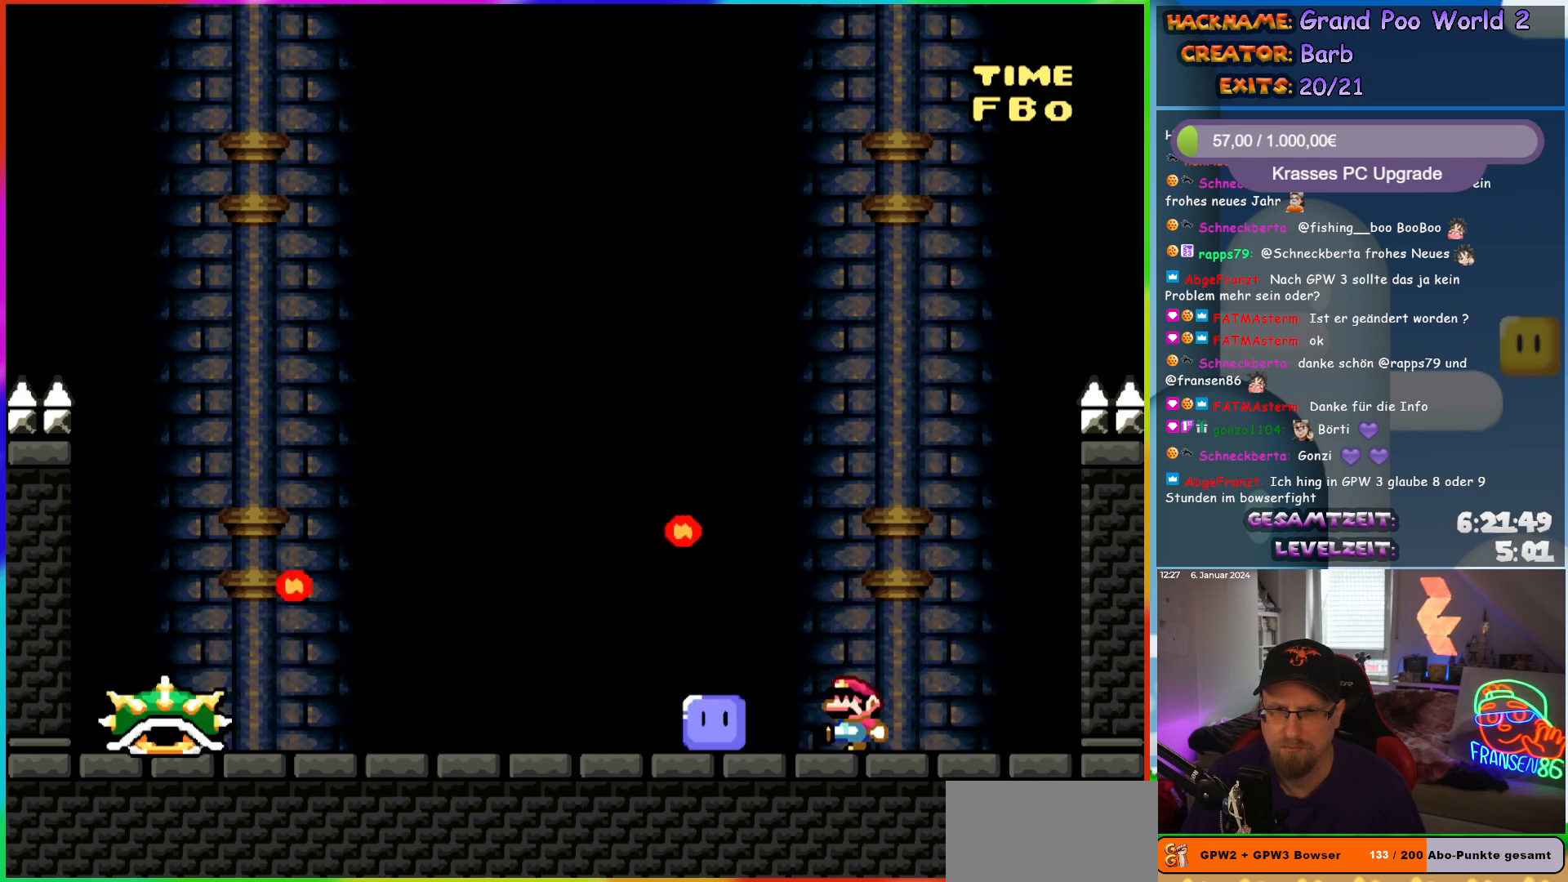
{"buttons": [], "events": [[67, "DPAD_RIGHT", "down"], [150, "DPAD_RIGHT", "up"], [317, "DPAD_LEFT", "down"], [400, "DPAD_LEFT", "up"]]}
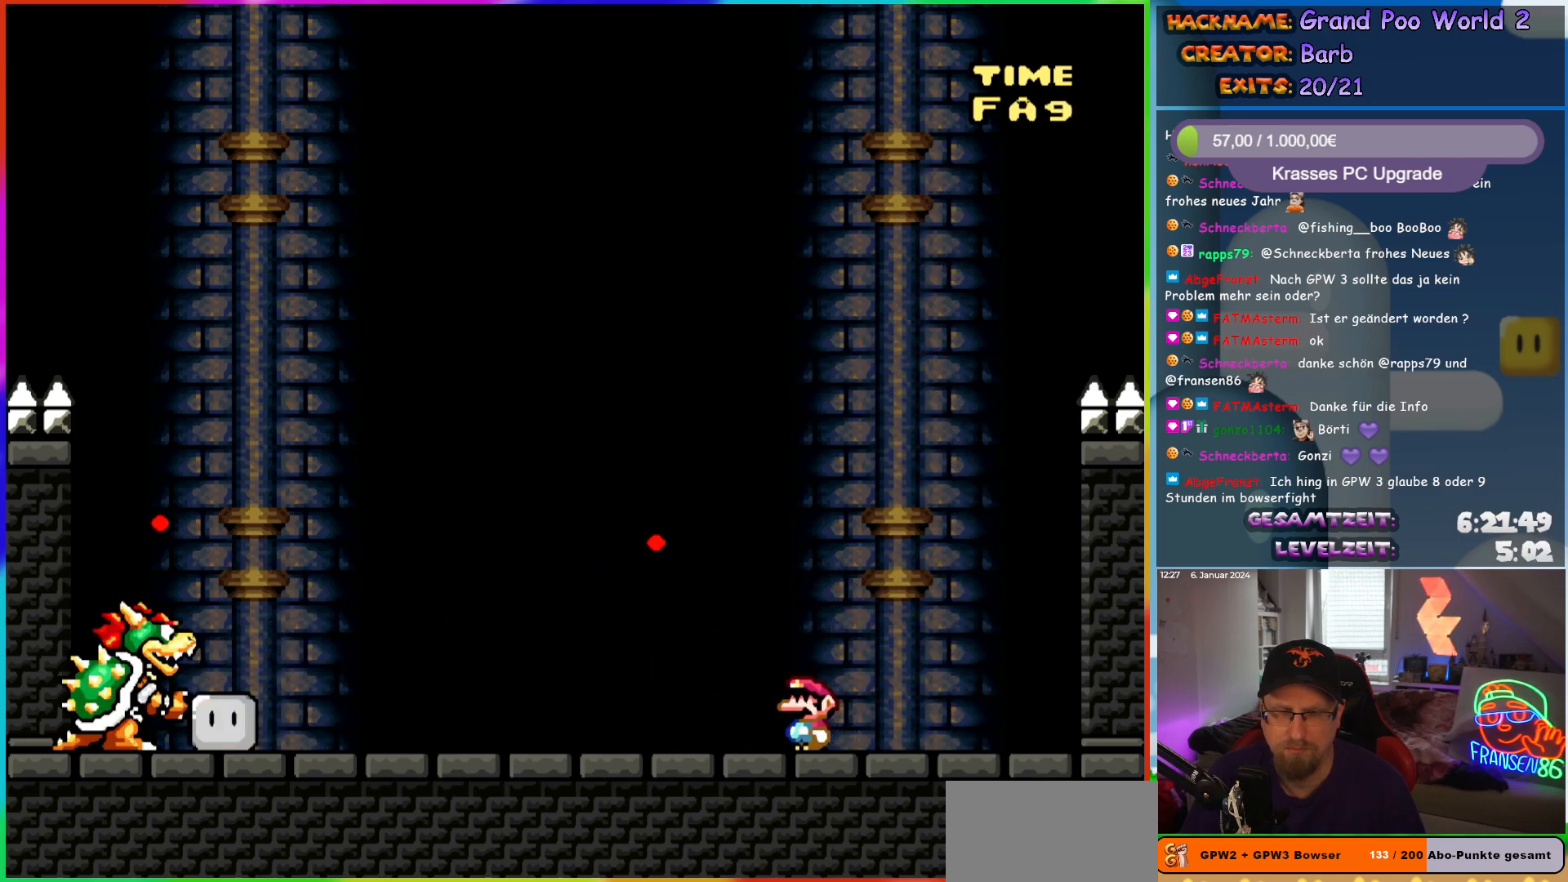
{"buttons": ["Y"], "events": [[250, "DPAD_LEFT", "down"], [333, "Y", "down"], [367, "DPAD_LEFT", "up"]]}
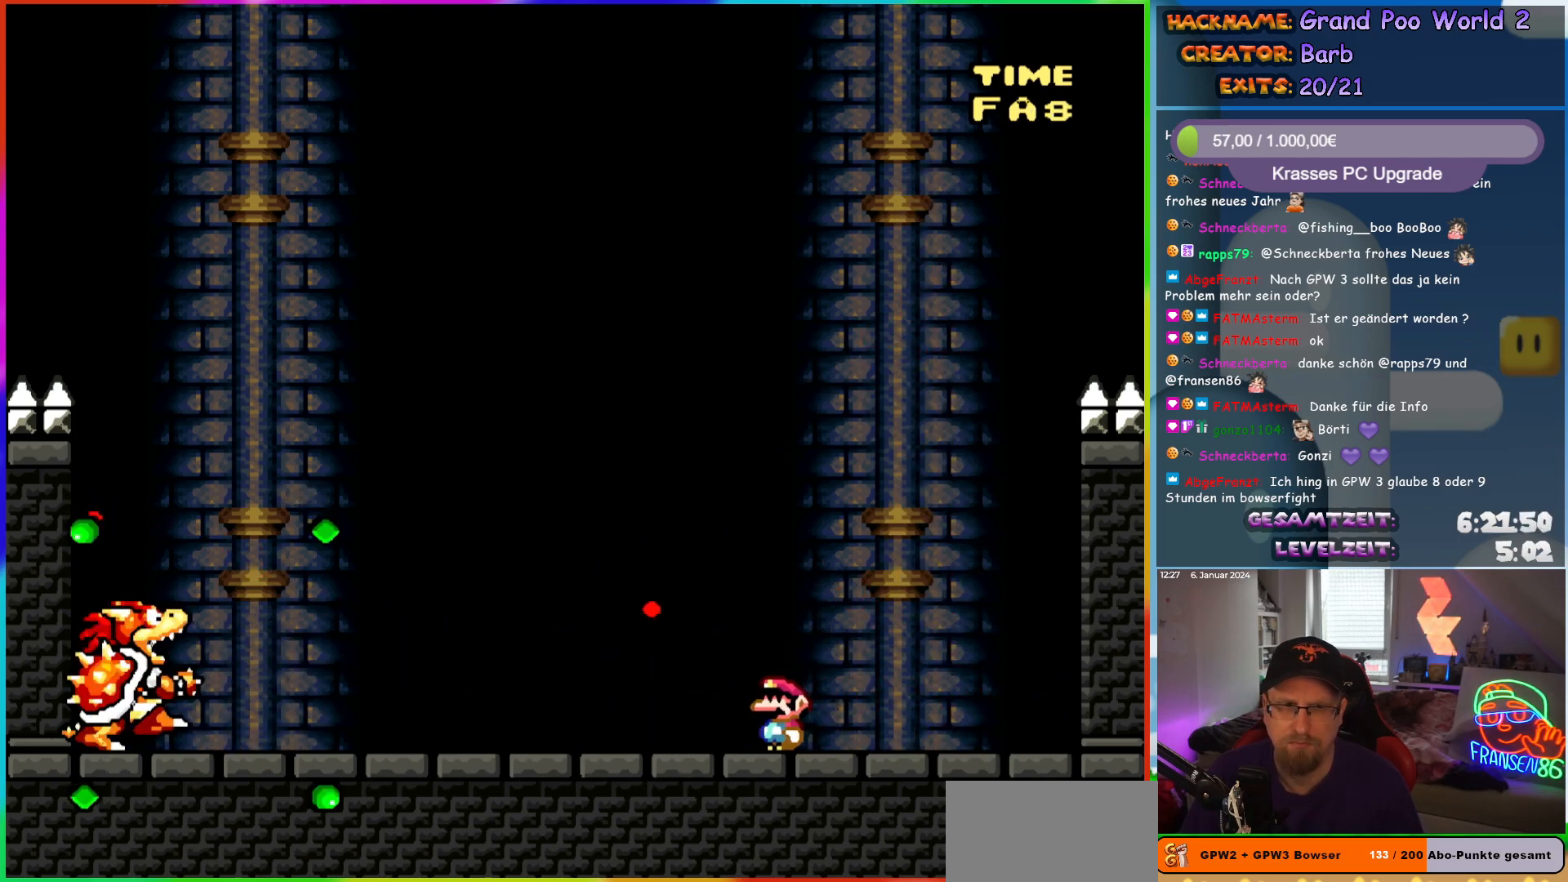
{"buttons": ["Y"], "events": []}
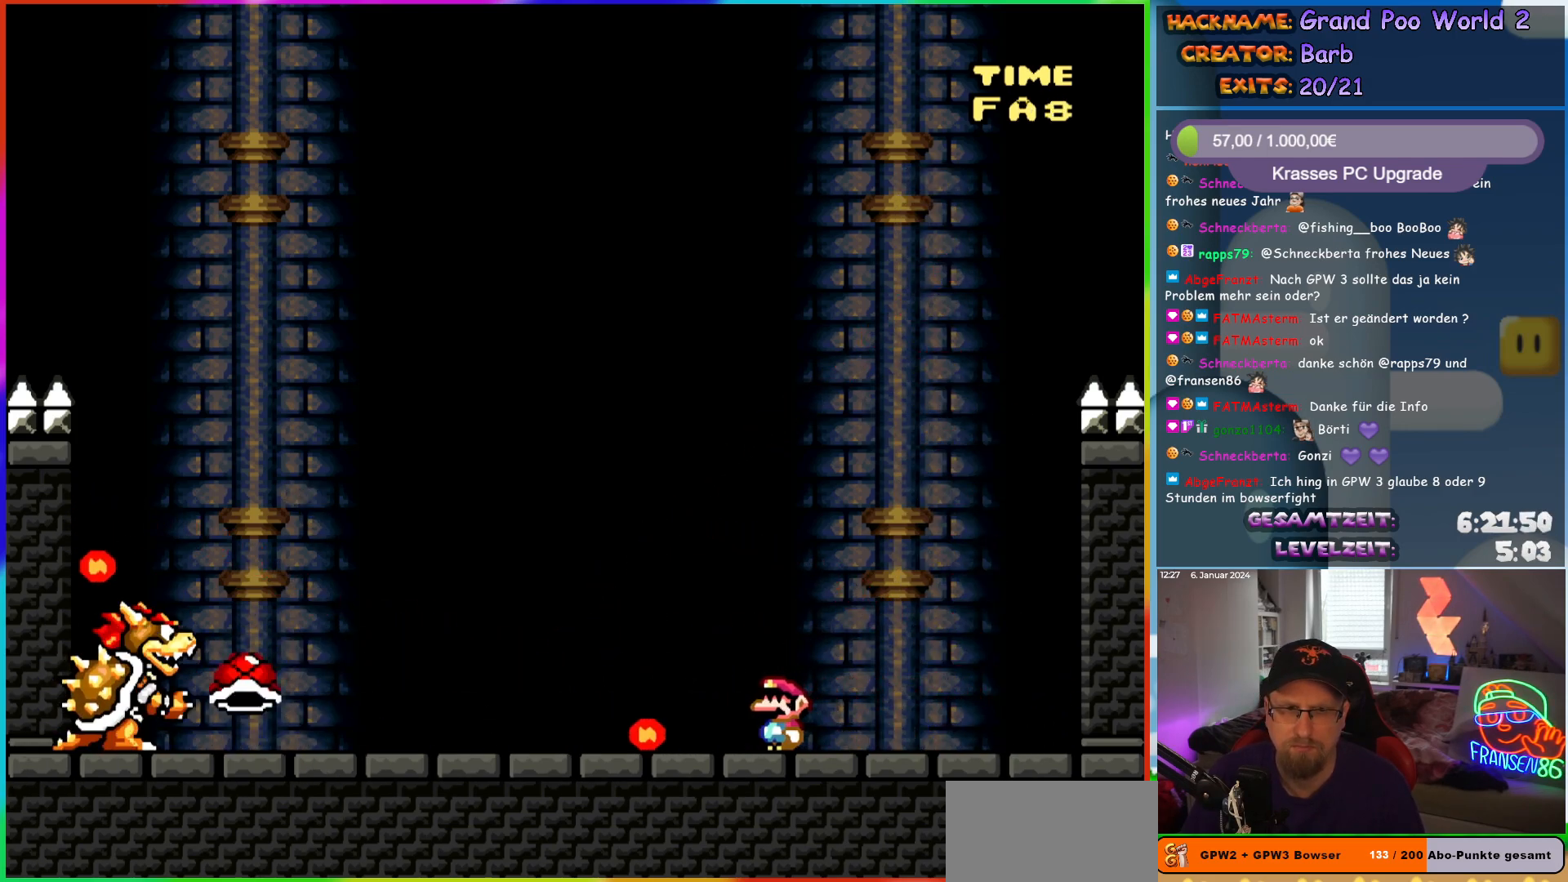
{"buttons": ["Y"], "events": [[300, "B", "down"], [350, "B", "up"]]}
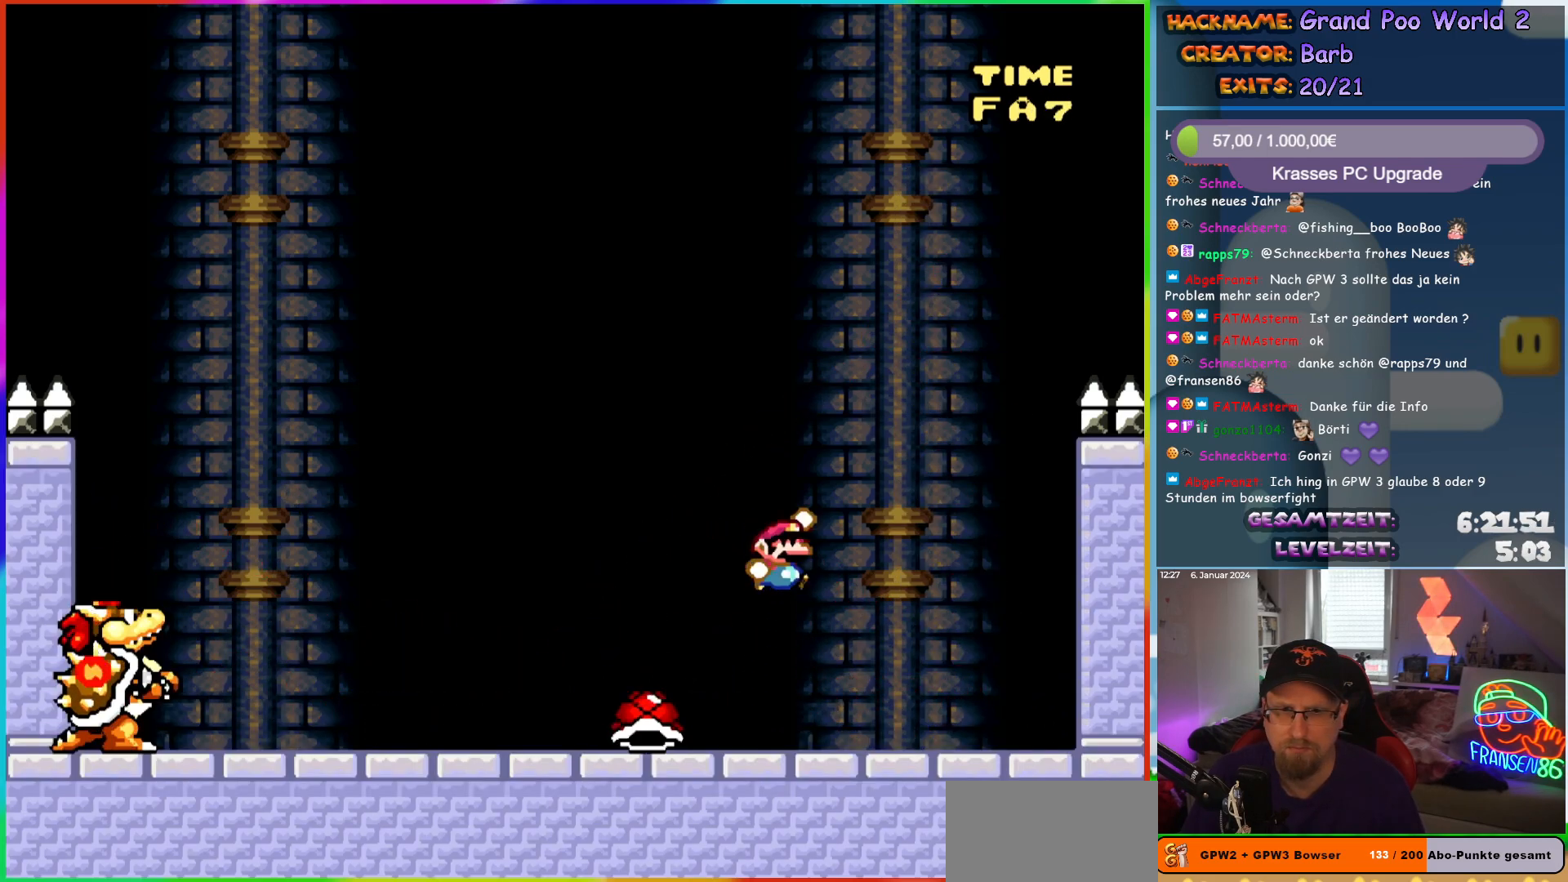
{"buttons": ["Y", "DPAD_LEFT"], "events": [[33, "DPAD_RIGHT", "down"], [333, "DPAD_RIGHT", "up"], [350, "DPAD_LEFT", "down"]]}
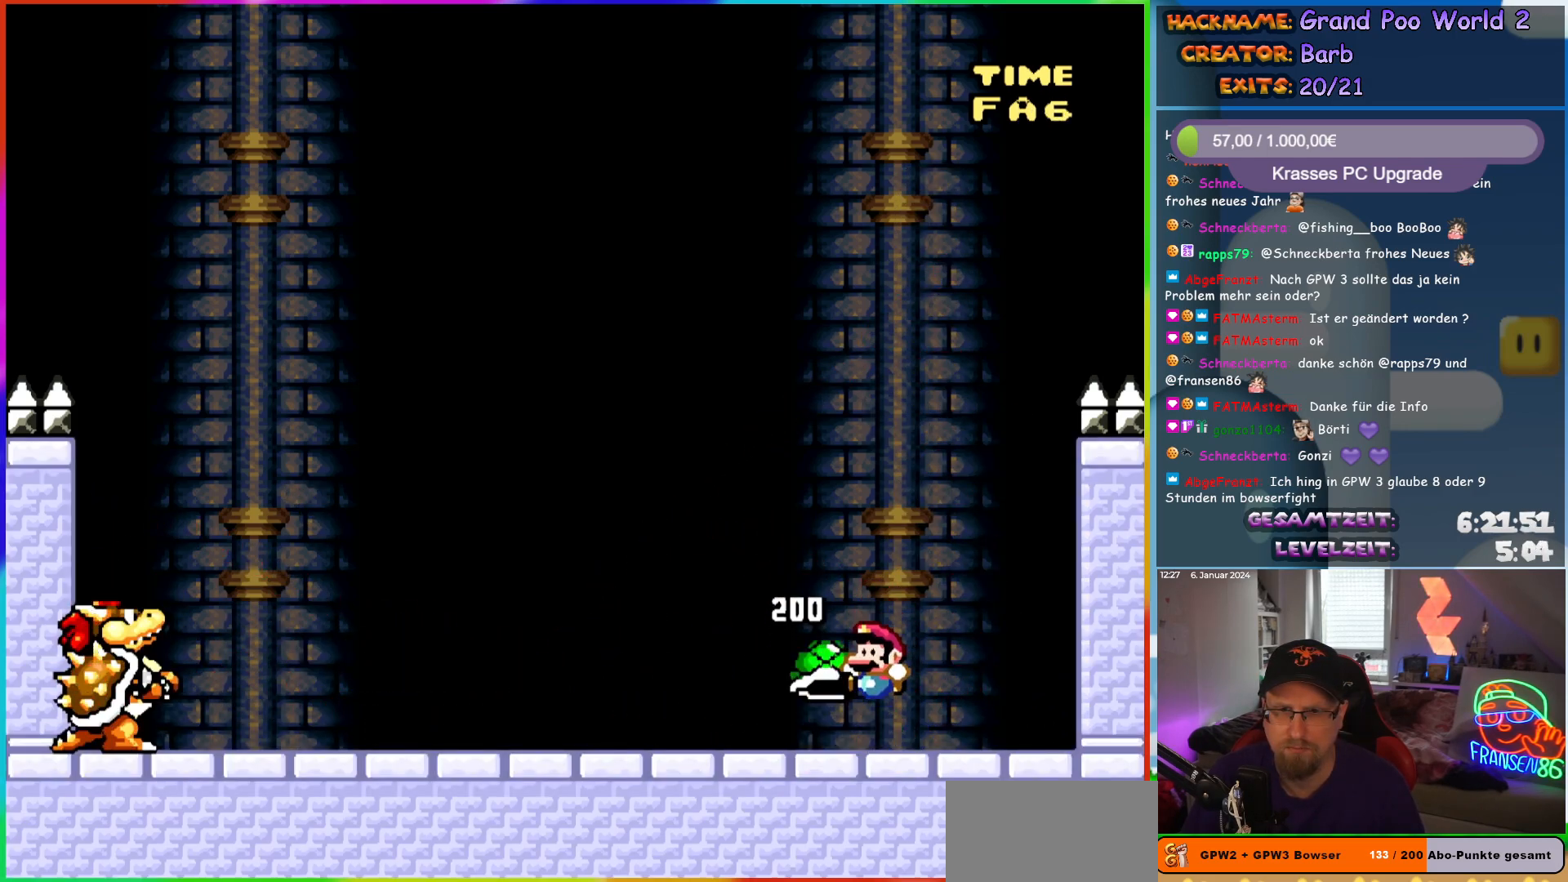
{"buttons": ["Y"], "events": [[67, "Y", "up"], [83, "DPAD_LEFT", "up"], [283, "Y", "down"]]}
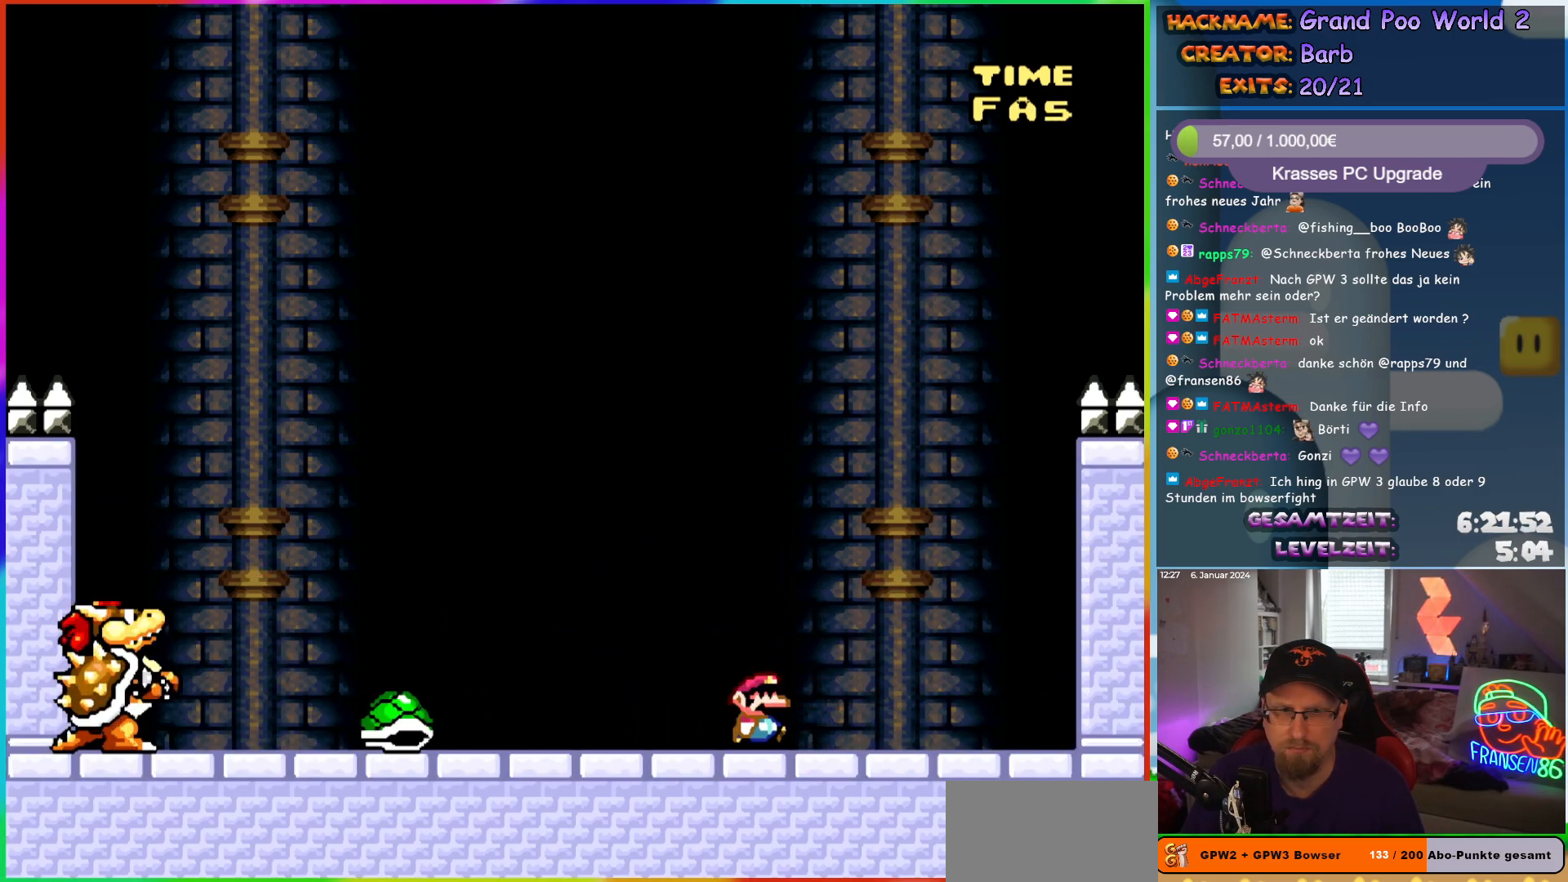
{"buttons": [], "events": [[33, "DPAD_RIGHT", "down"], [83, "DPAD_RIGHT", "up"], [500, "Y", "up"]]}
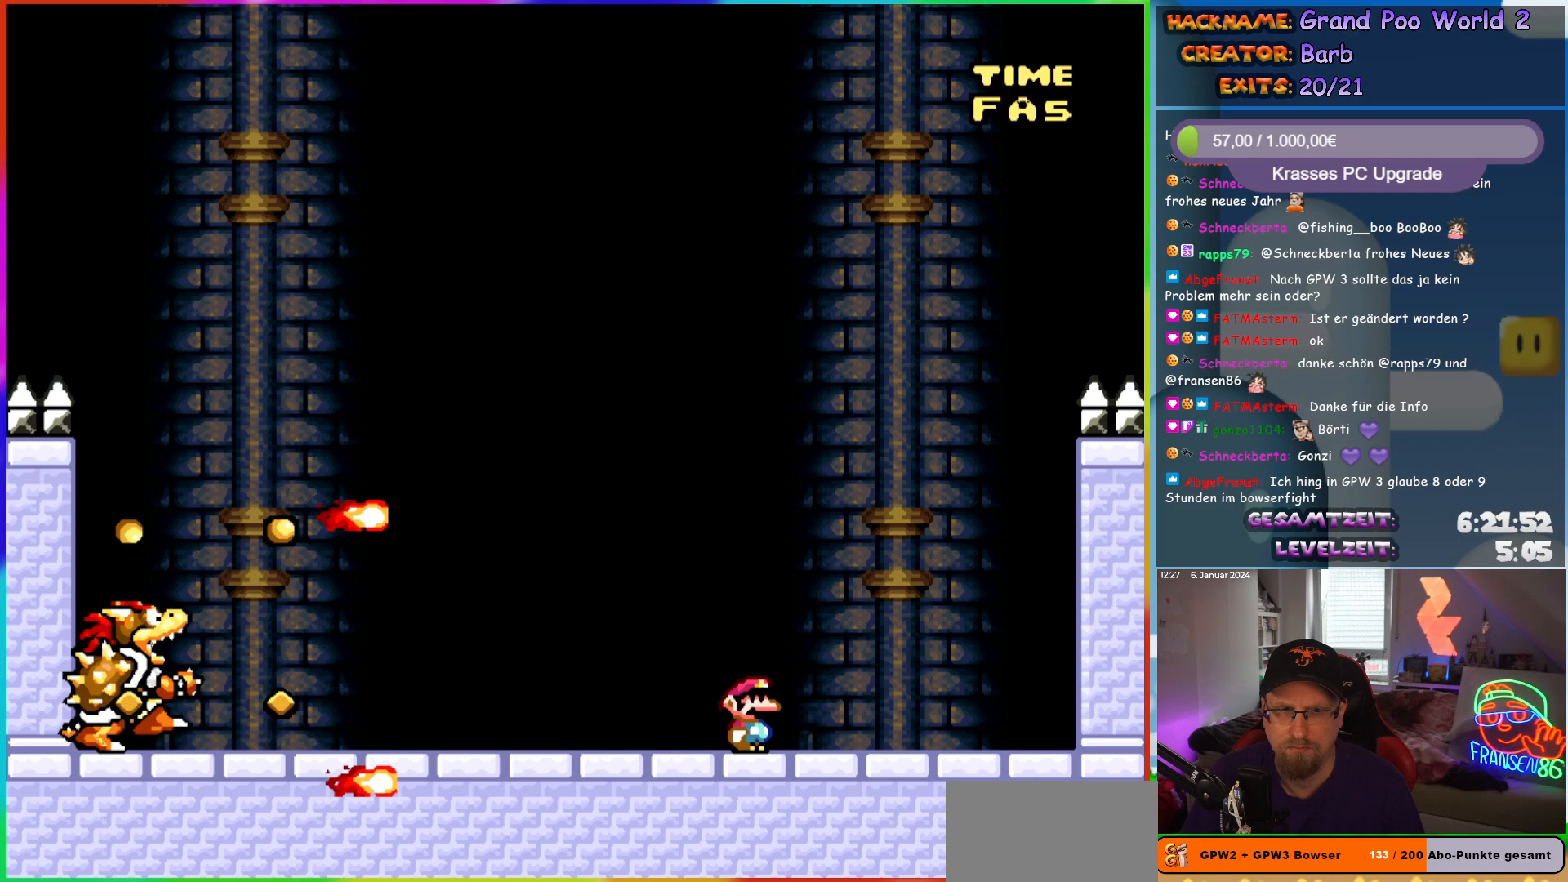
{"buttons": ["A", "X", "DPAD_UP"], "events": [[117, "X", "down"], [217, "DPAD_RIGHT", "down"], [400, "A", "down"], [483, "DPAD_RIGHT", "up"], [500, "DPAD_UP", "down"]]}
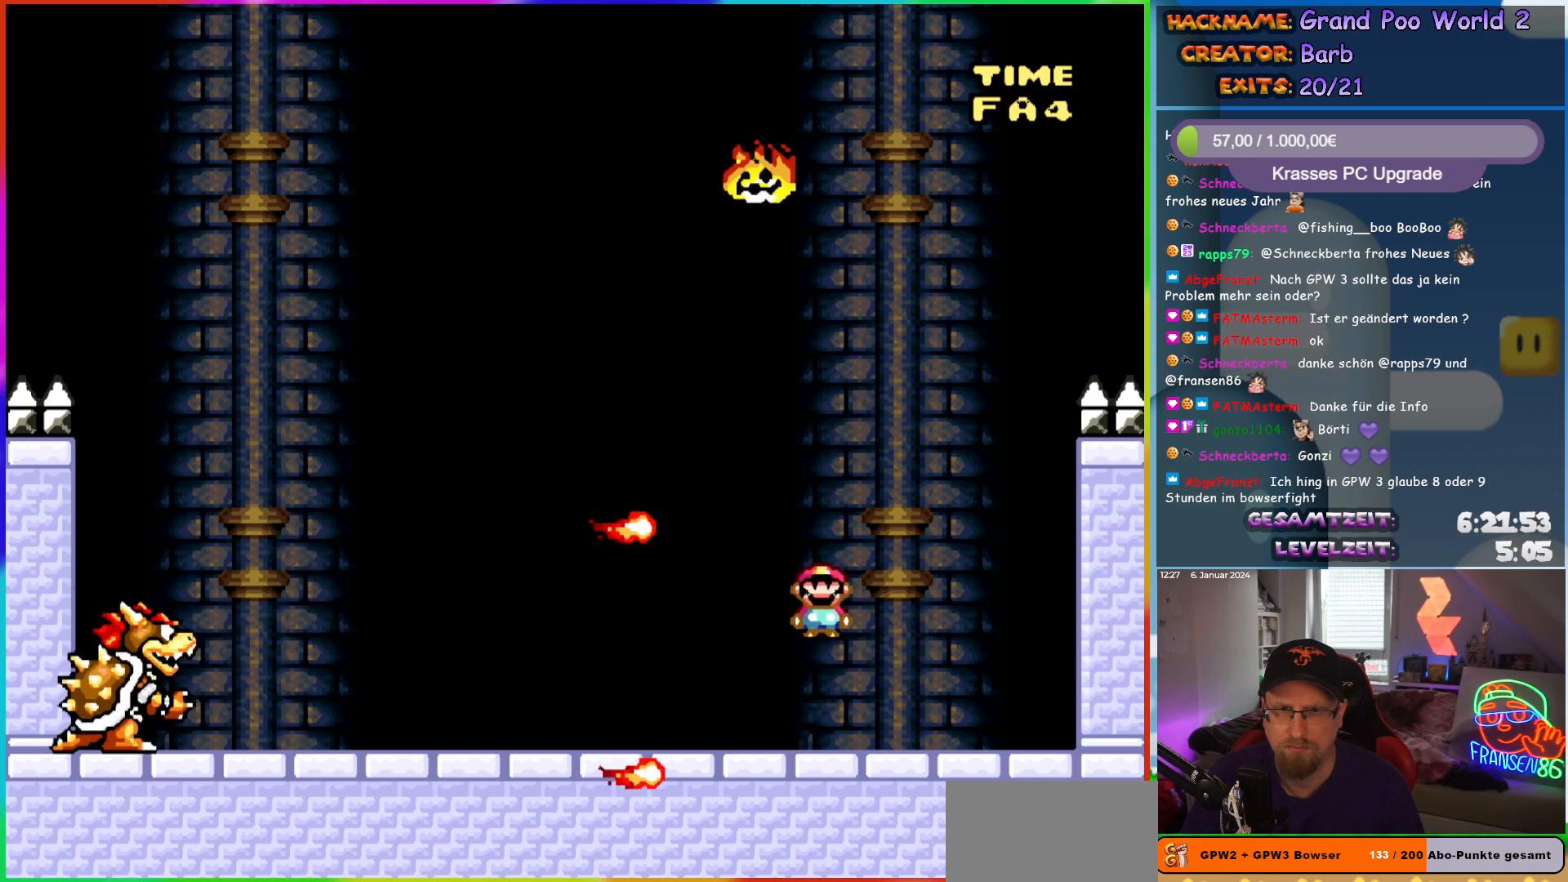
{"buttons": ["X", "DPAD_RIGHT"], "events": [[17, "DPAD_LEFT", "down"], [17, "DPAD_UP", "up"], [350, "A", "up"], [400, "DPAD_LEFT", "up"], [500, "DPAD_RIGHT", "down"]]}
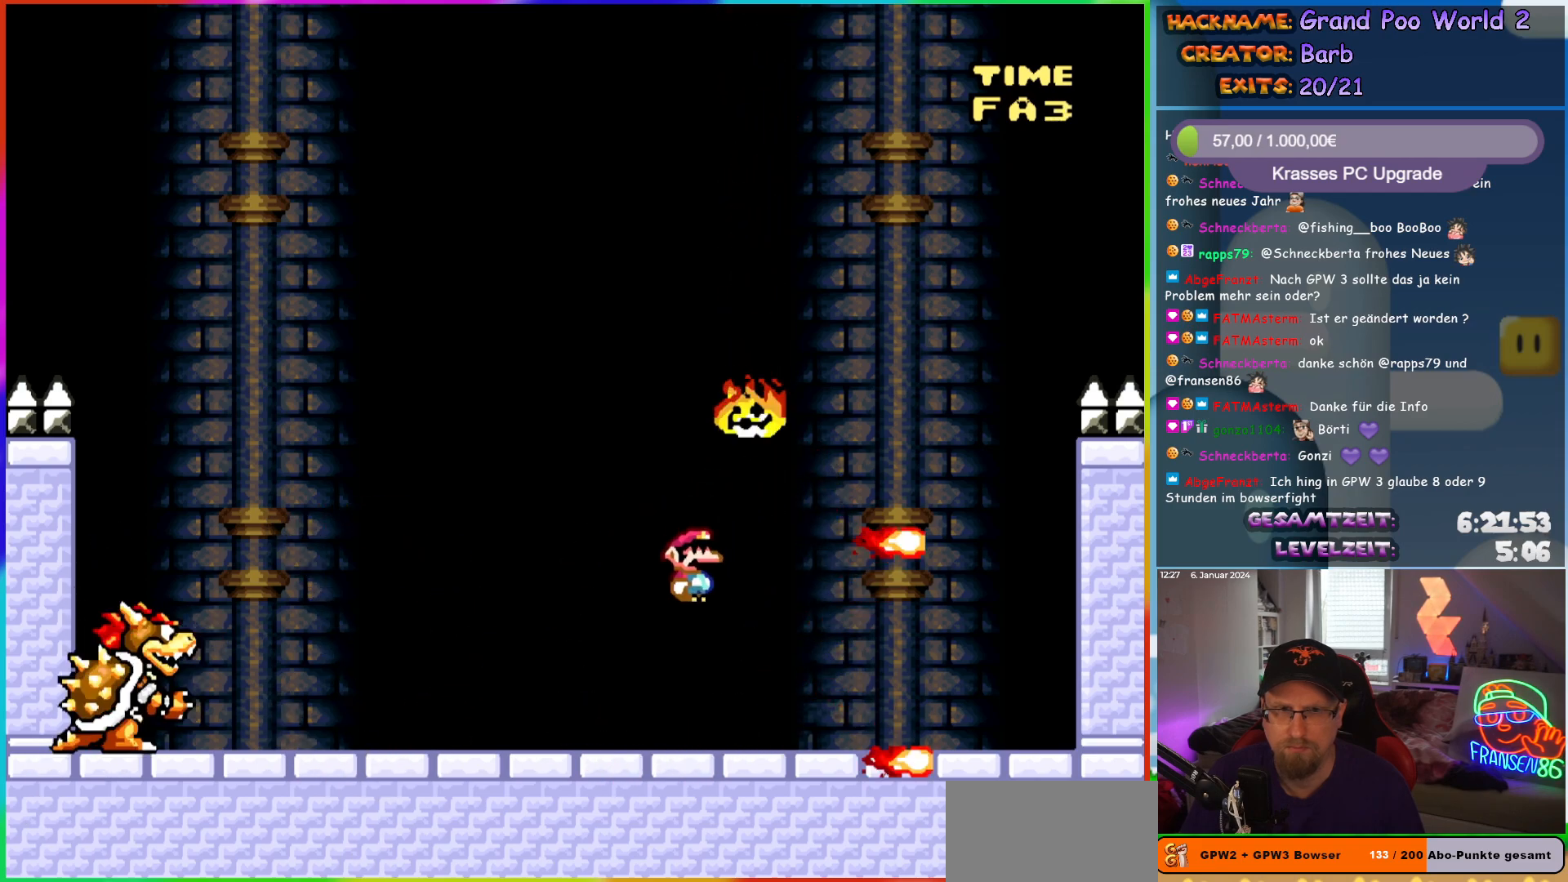
{"buttons": ["X", "DPAD_LEFT"], "events": [[100, "DPAD_LEFT", "down"], [100, "DPAD_RIGHT", "up"], [267, "DPAD_LEFT", "up"], [333, "DPAD_RIGHT", "down"], [417, "DPAD_RIGHT", "up"], [500, "DPAD_LEFT", "down"]]}
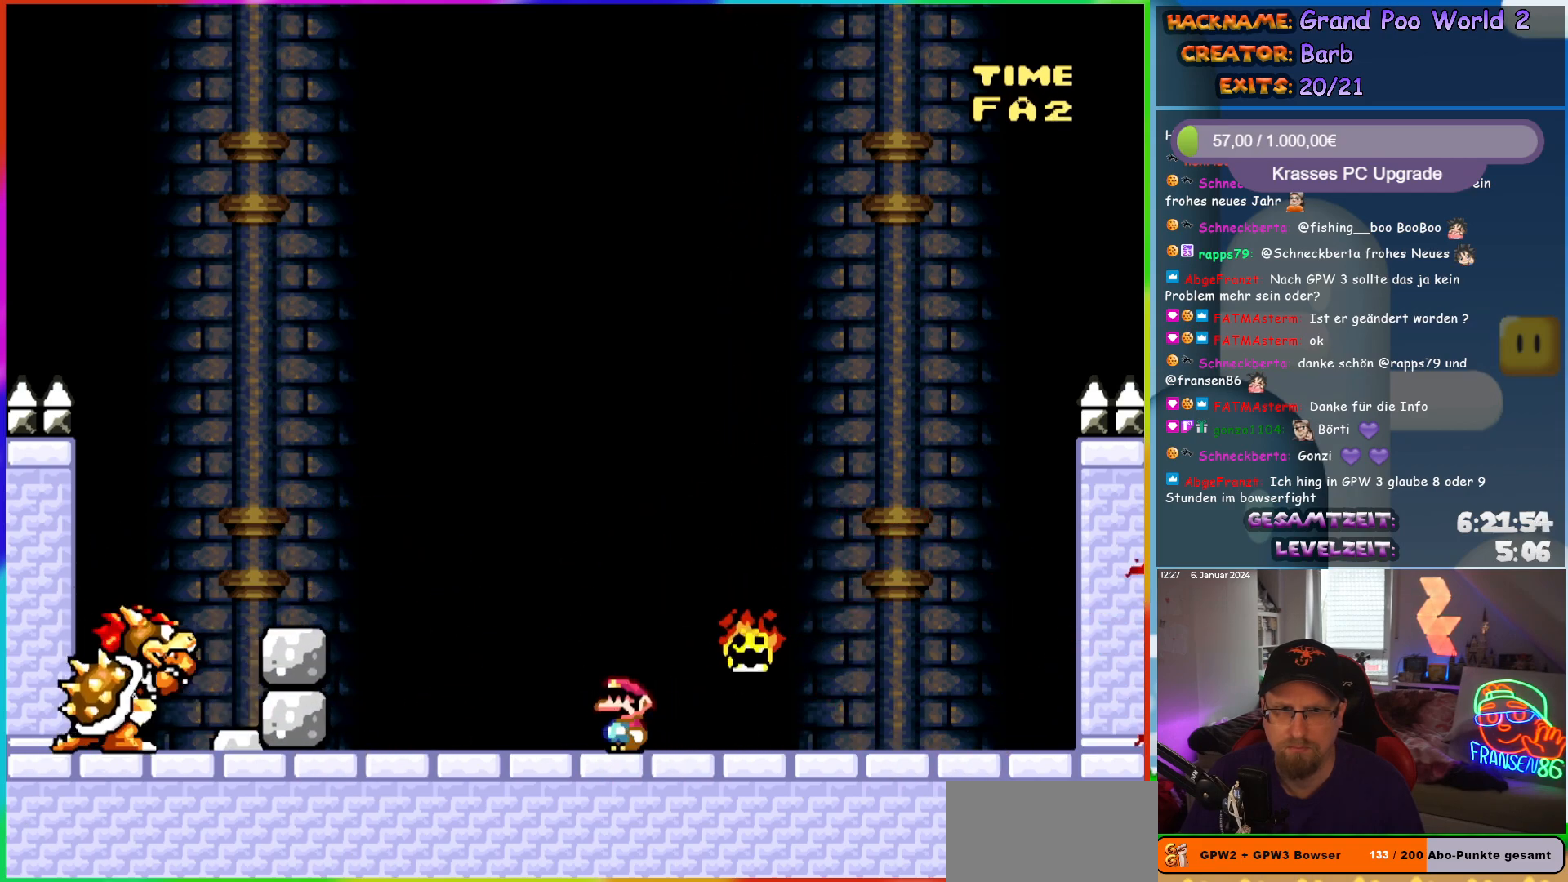
{"buttons": ["X", "DPAD_RIGHT"], "events": [[100, "DPAD_LEFT", "up"], [100, "DPAD_UP", "down"], [117, "DPAD_UP", "up"], [133, "DPAD_RIGHT", "down"], [233, "A", "down"], [333, "A", "up"]]}